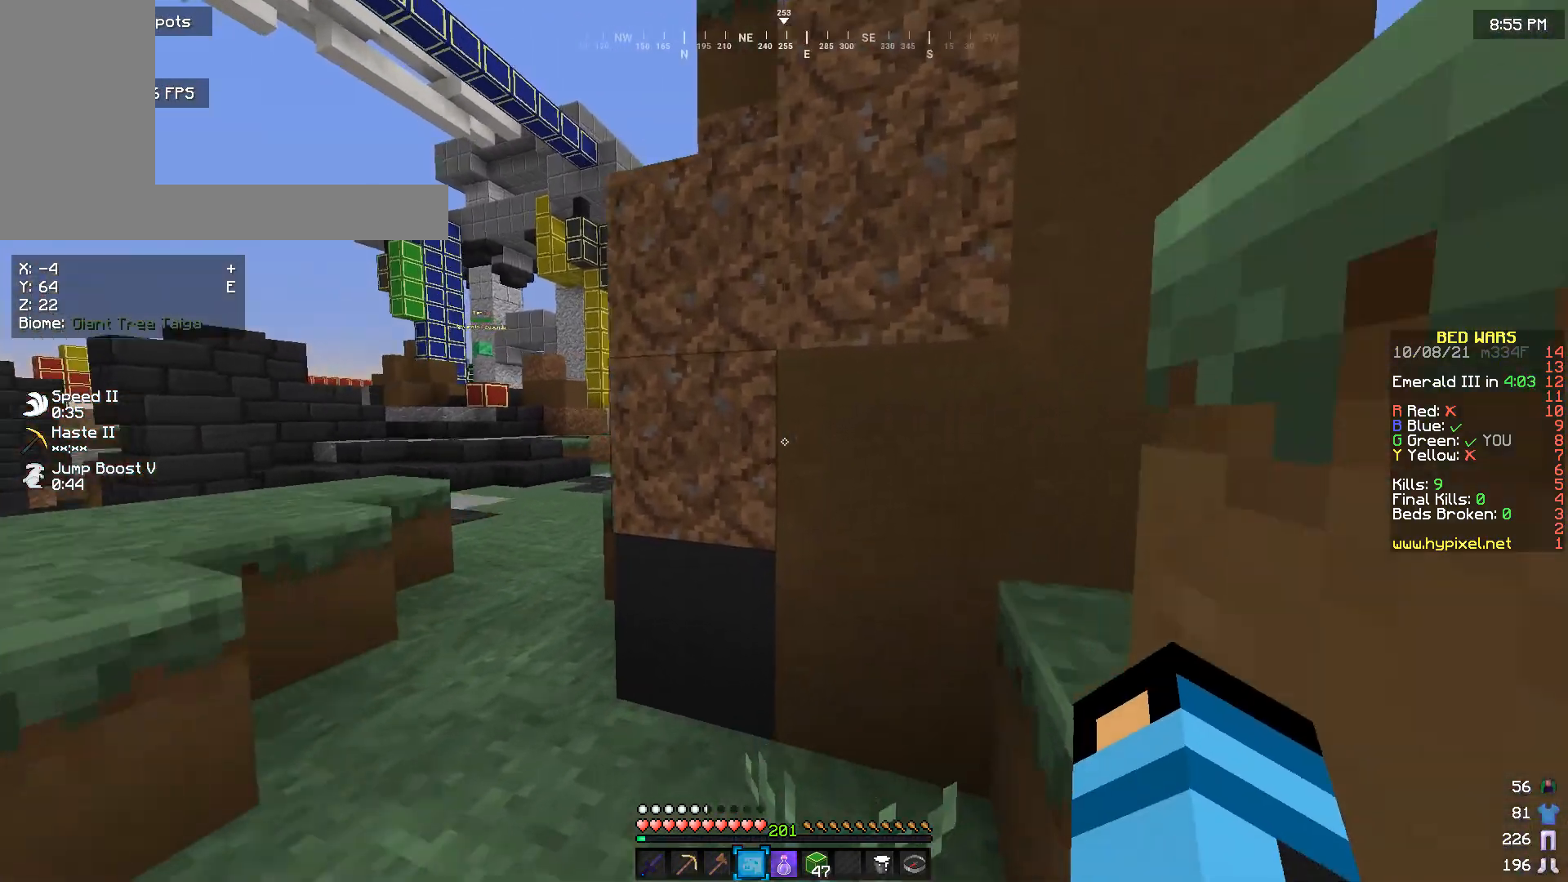
Gameplay with keyboard and mouse; each line is a JSON object with the keys and mouse buttons held at the frame after it. "events" lists presses ("down") and releases ("up") of "a", "d", "s", "w", "mouse_left" and "mouse_right" between this image and that frame as [ms after this image, input, new state], when the widget could be followed in between. "mouse_left", "mouse_right" = the "left", "right" buttons of the "mouse" list. No other keys are recorded. Fast repeated clicks can show as one long hold. Mouse movement is not recorded.
{"keys": [], "mouse": [], "events": [[67, "w", "up"], [167, "w", "down"], [433, "w", "up"]]}
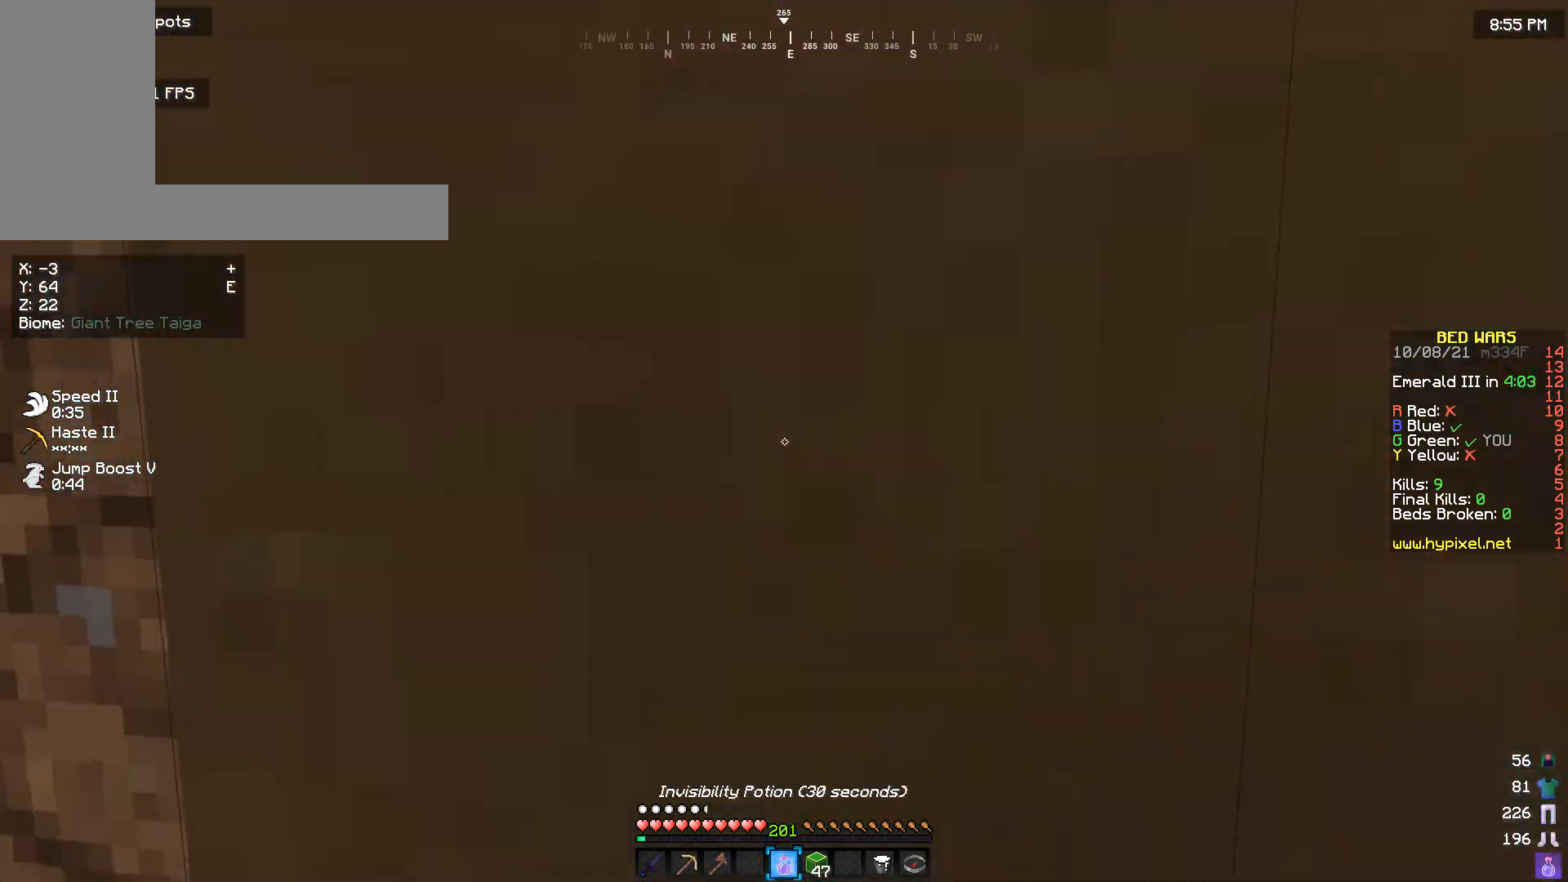
{"keys": ["d"], "mouse": ["right"], "events": [[33, "mouse_right", "down"], [67, "d", "down"]]}
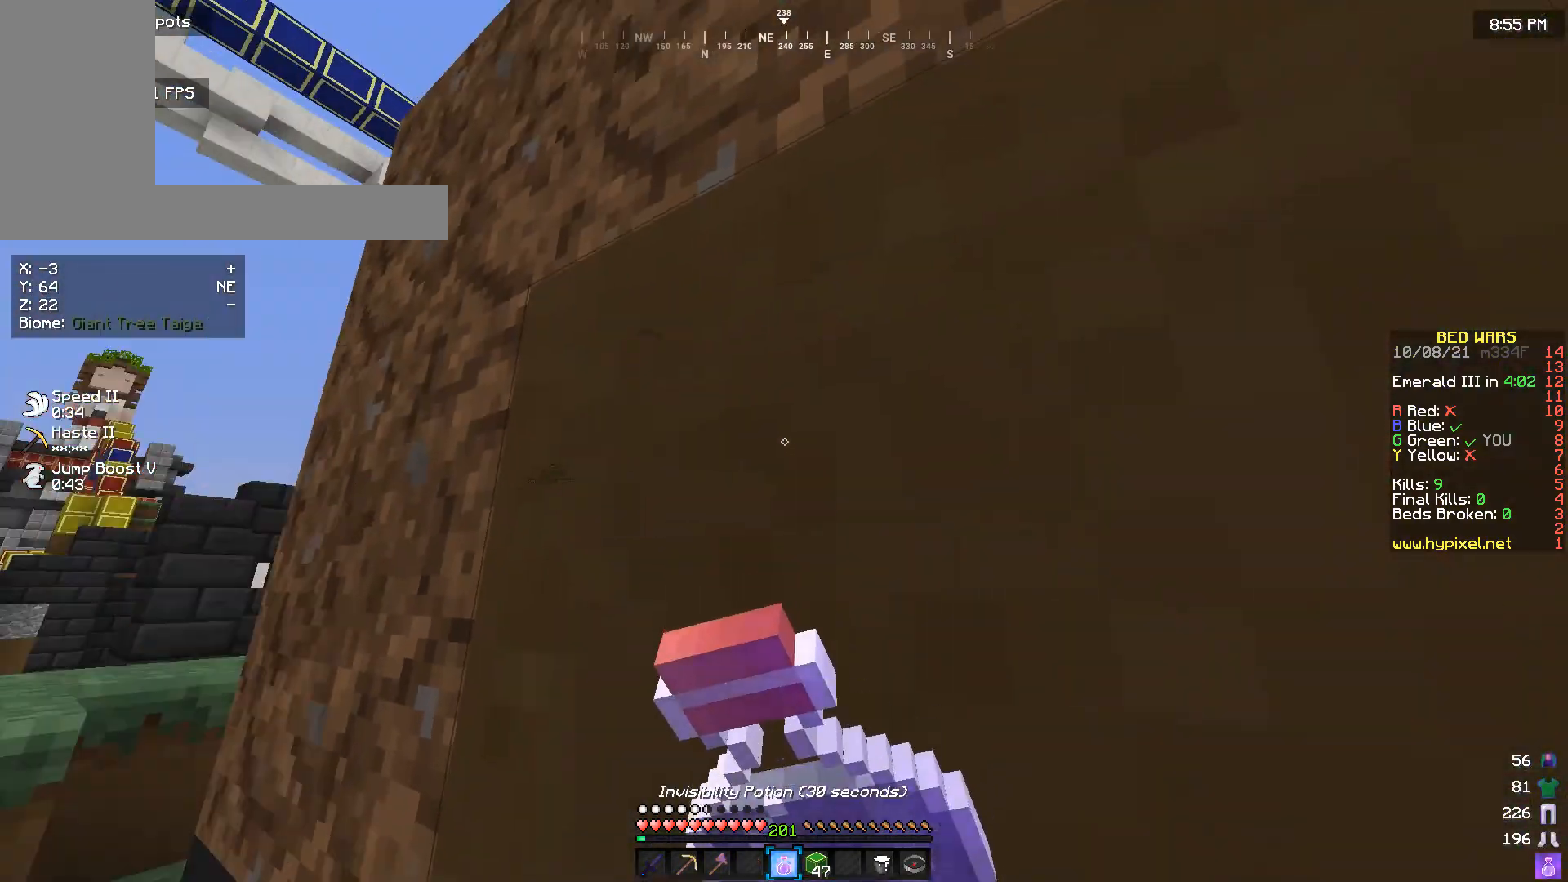
{"keys": [], "mouse": ["right"], "events": [[267, "d", "up"]]}
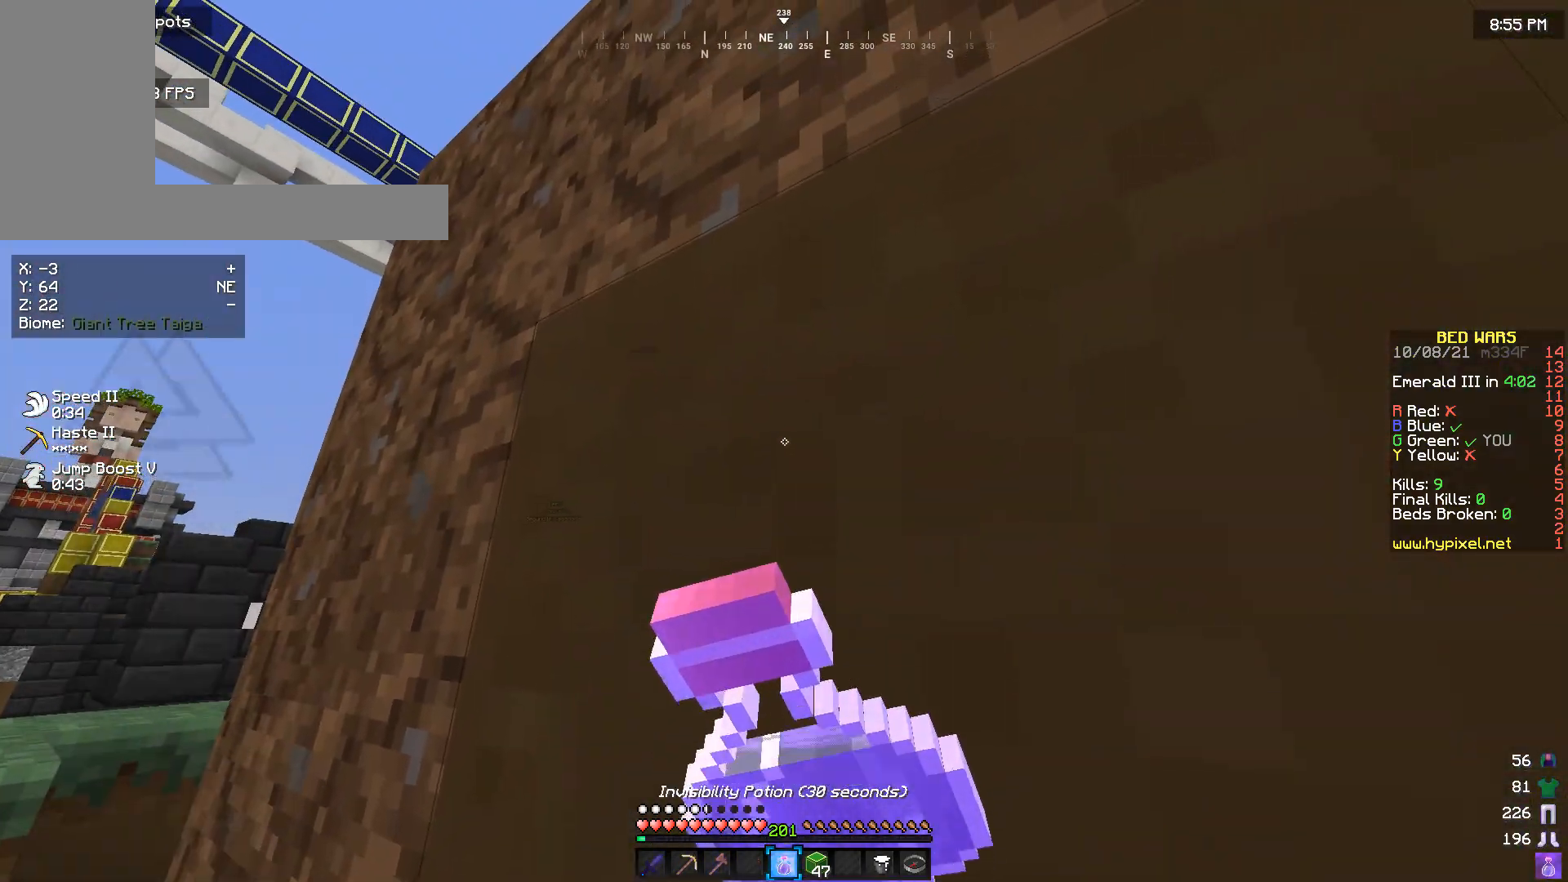
{"keys": [], "mouse": ["right"], "events": []}
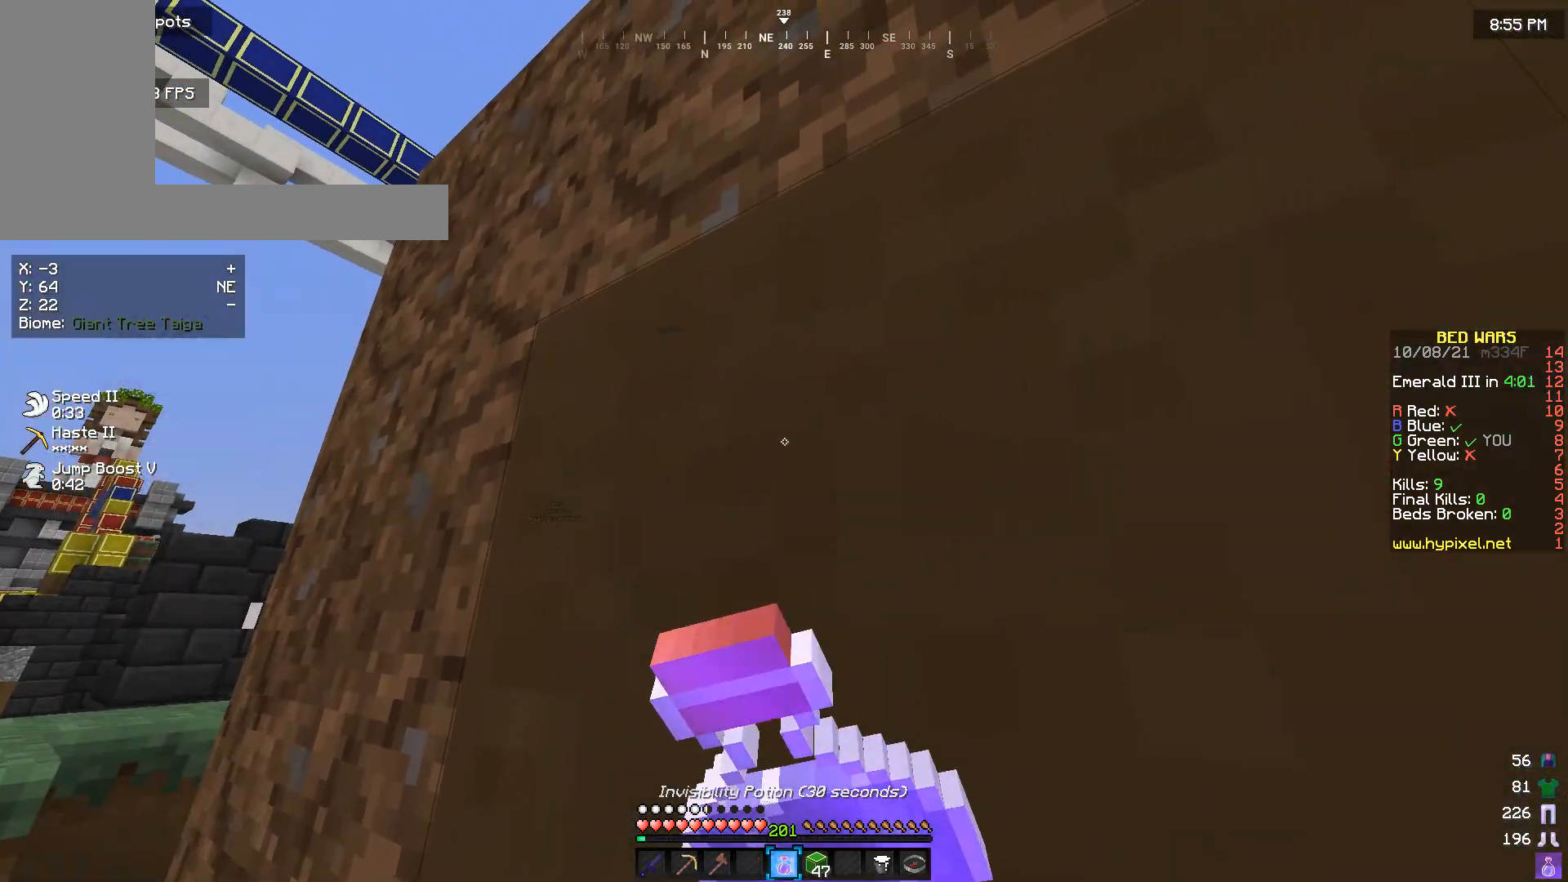
{"keys": ["w"], "mouse": [], "events": [[333, "w", "down"], [467, "mouse_right", "up"]]}
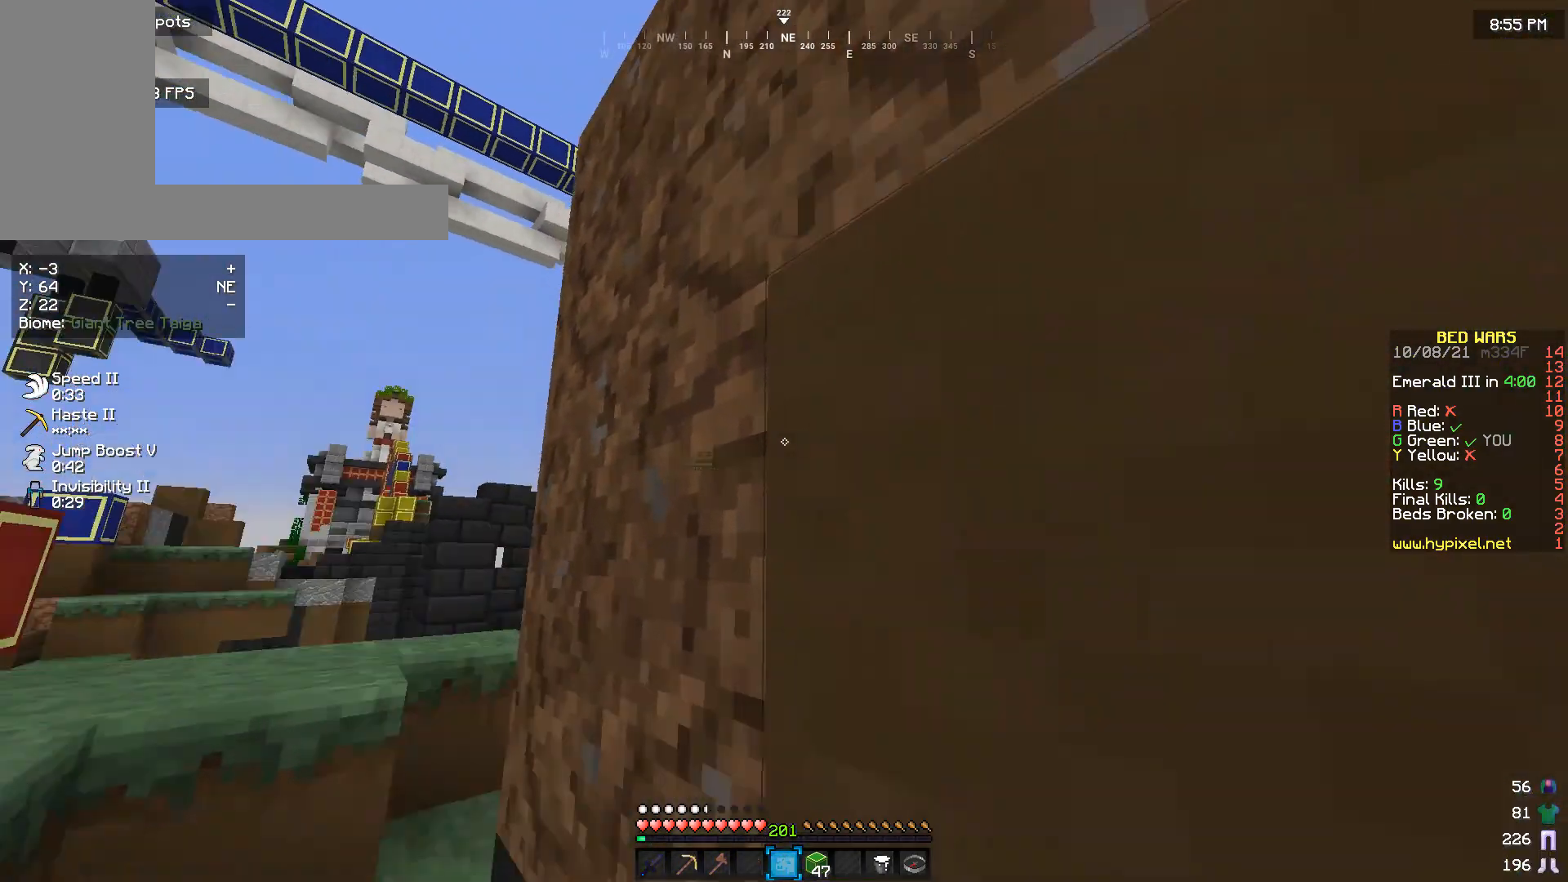
{"keys": ["w"], "mouse": [], "events": [[67, "a", "down"], [367, "a", "up"]]}
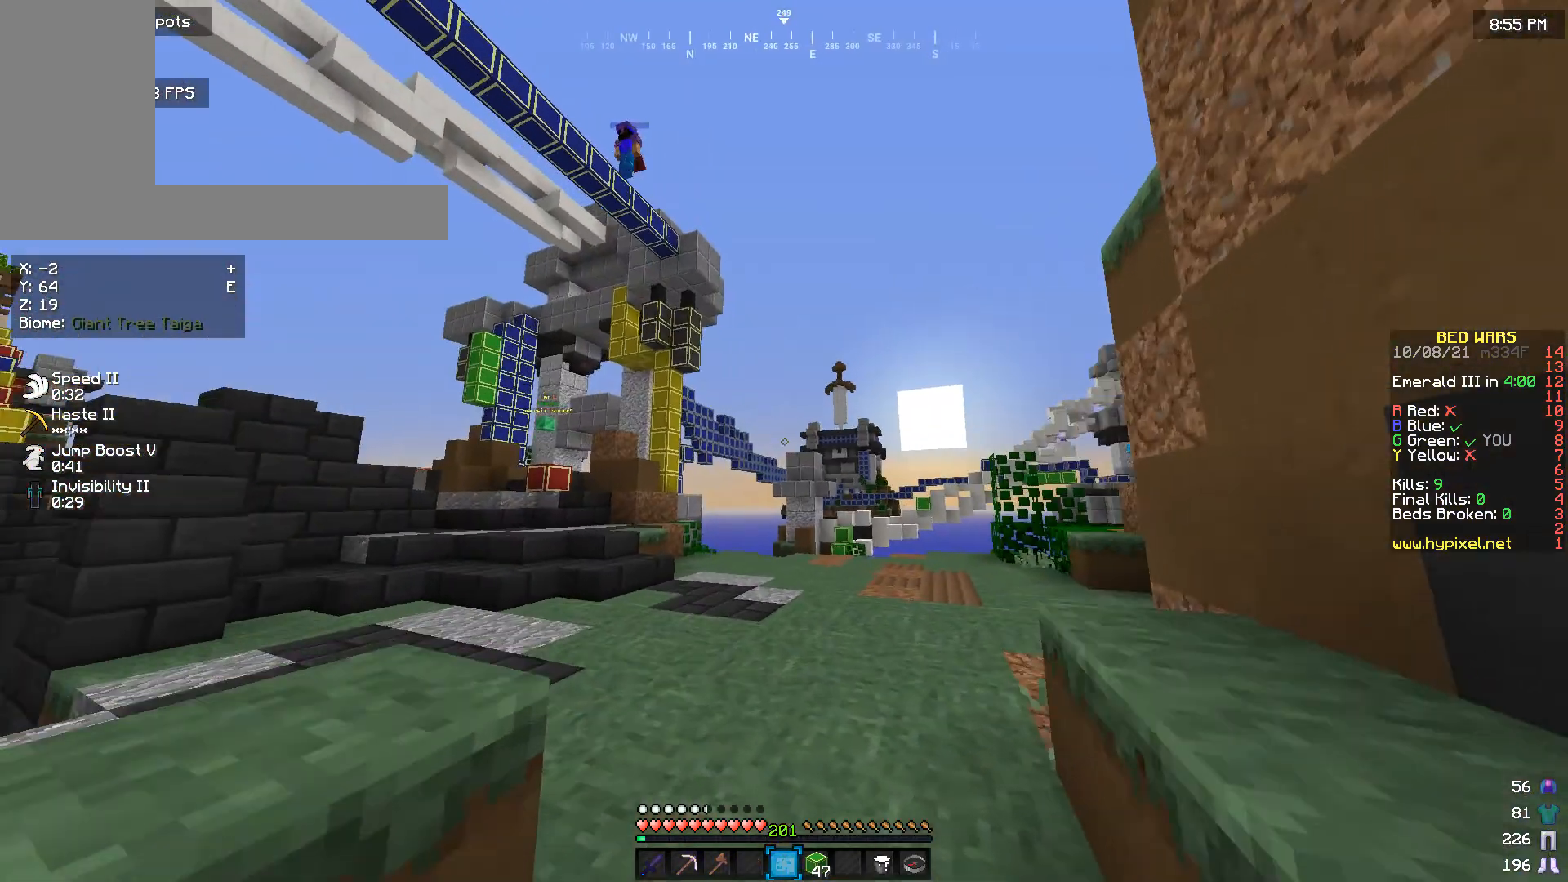
{"keys": ["w"], "mouse": [], "events": []}
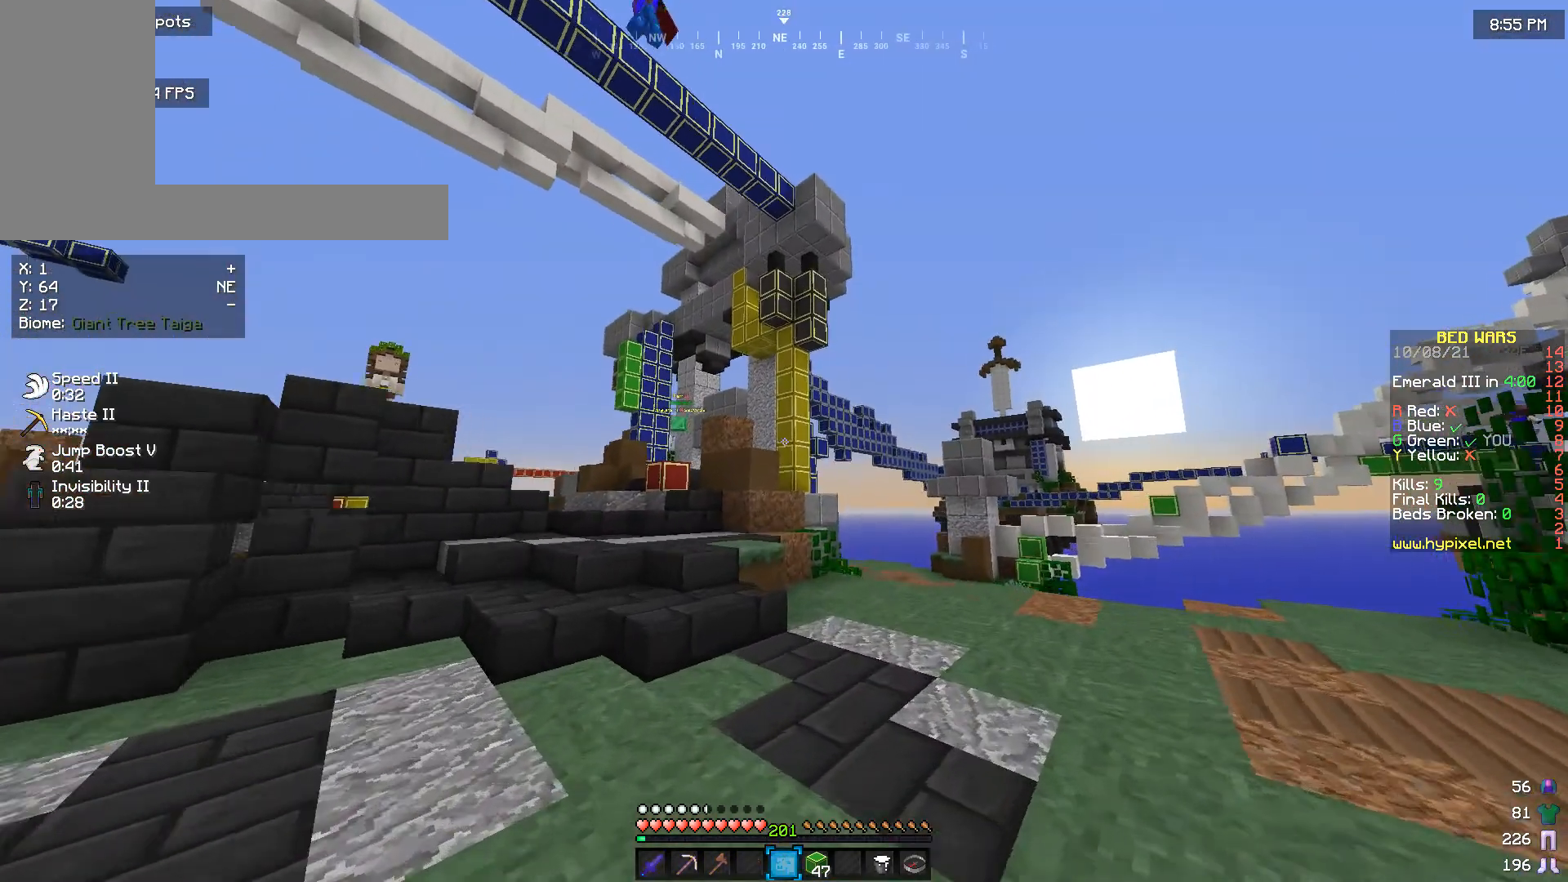
{"keys": ["w"], "mouse": [], "events": [[200, "a", "down"], [500, "a", "up"]]}
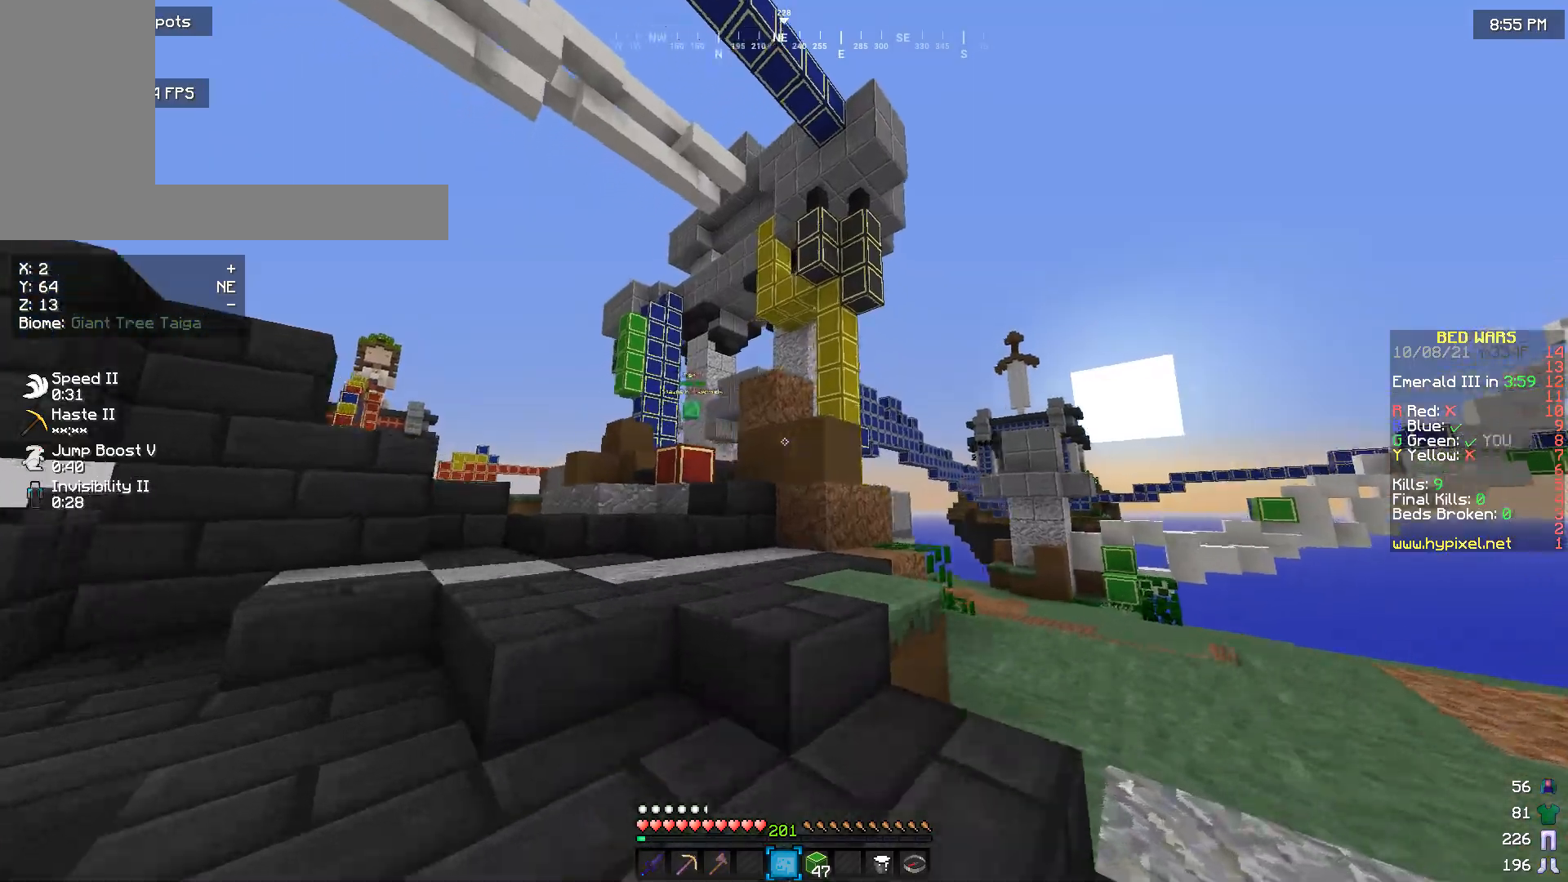
{"keys": ["a", "w"], "mouse": [], "events": [[500, "a", "down"]]}
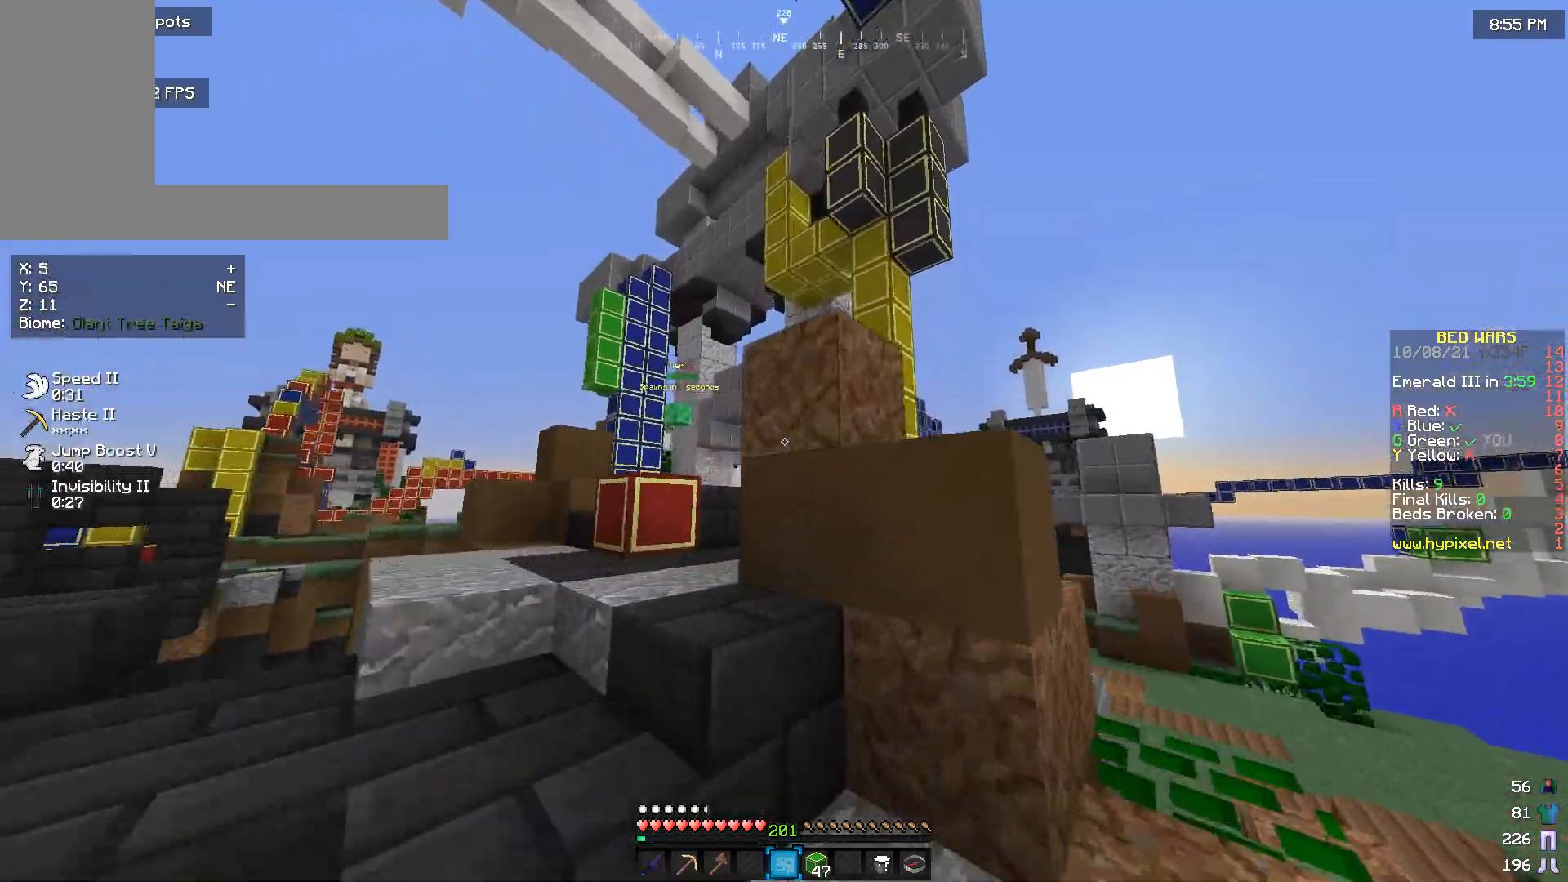
{"keys": ["w"], "mouse": [], "events": [[333, "a", "up"]]}
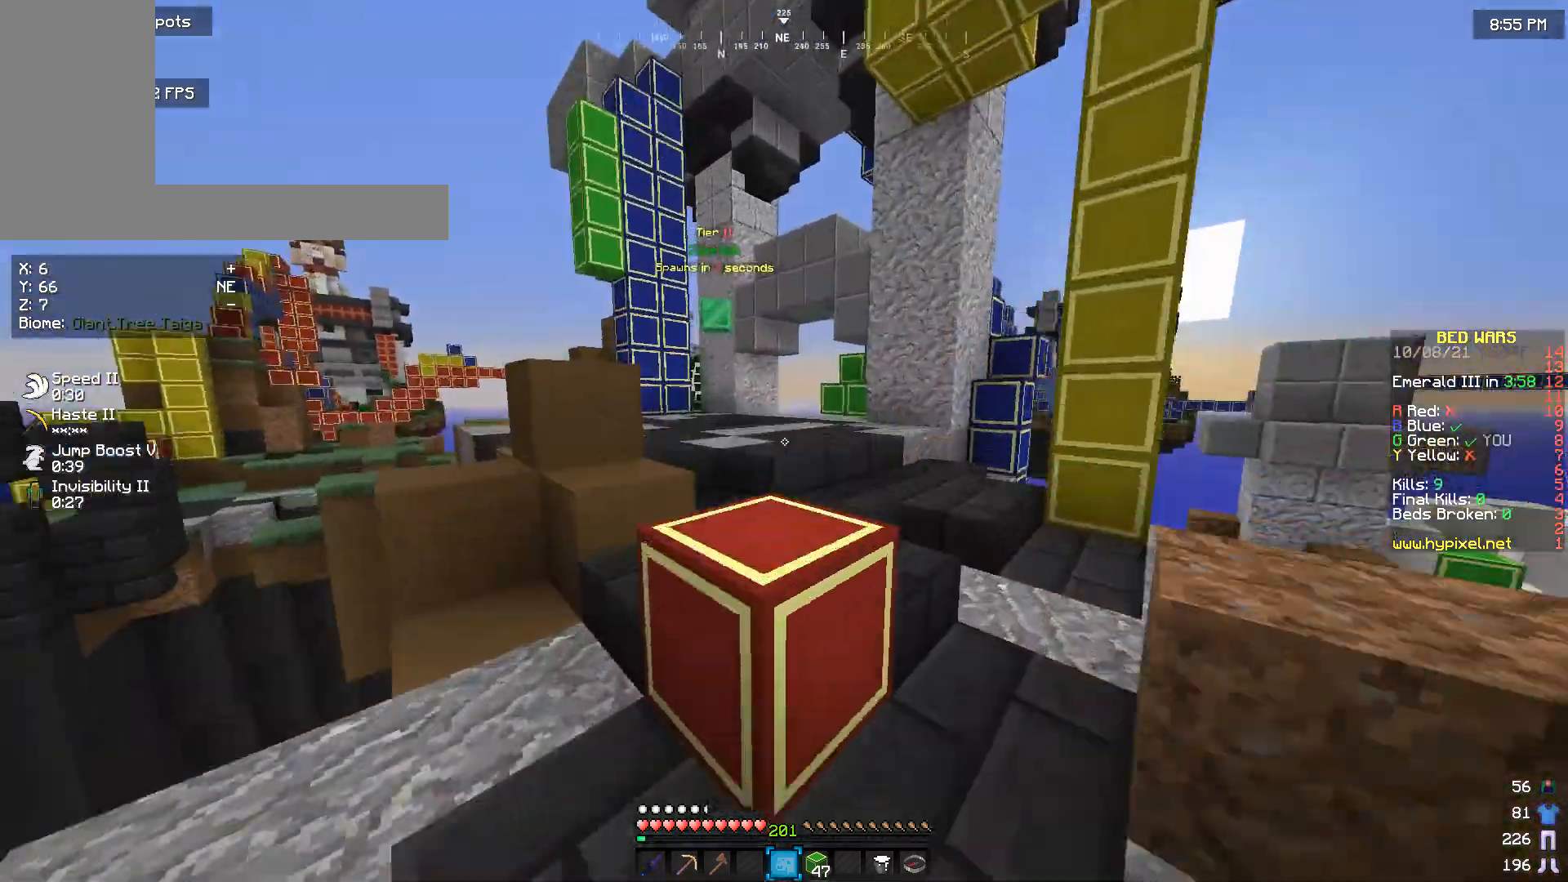
{"keys": ["a", "w"], "mouse": [], "events": [[133, "a", "down"]]}
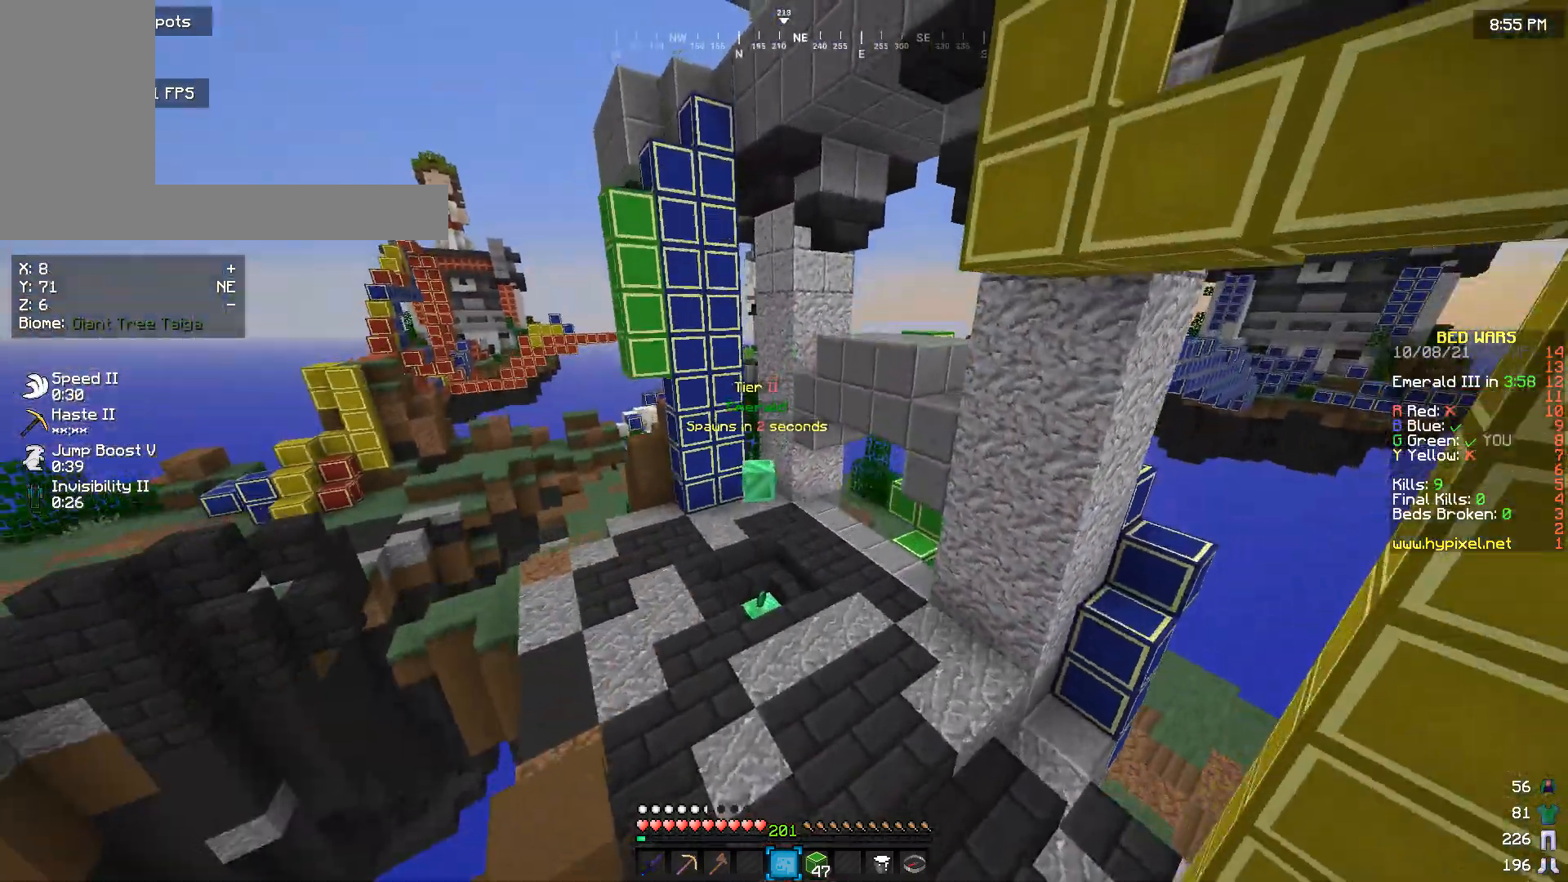
{"keys": ["a", "w"], "mouse": [], "events": [[233, "a", "up"], [467, "a", "down"]]}
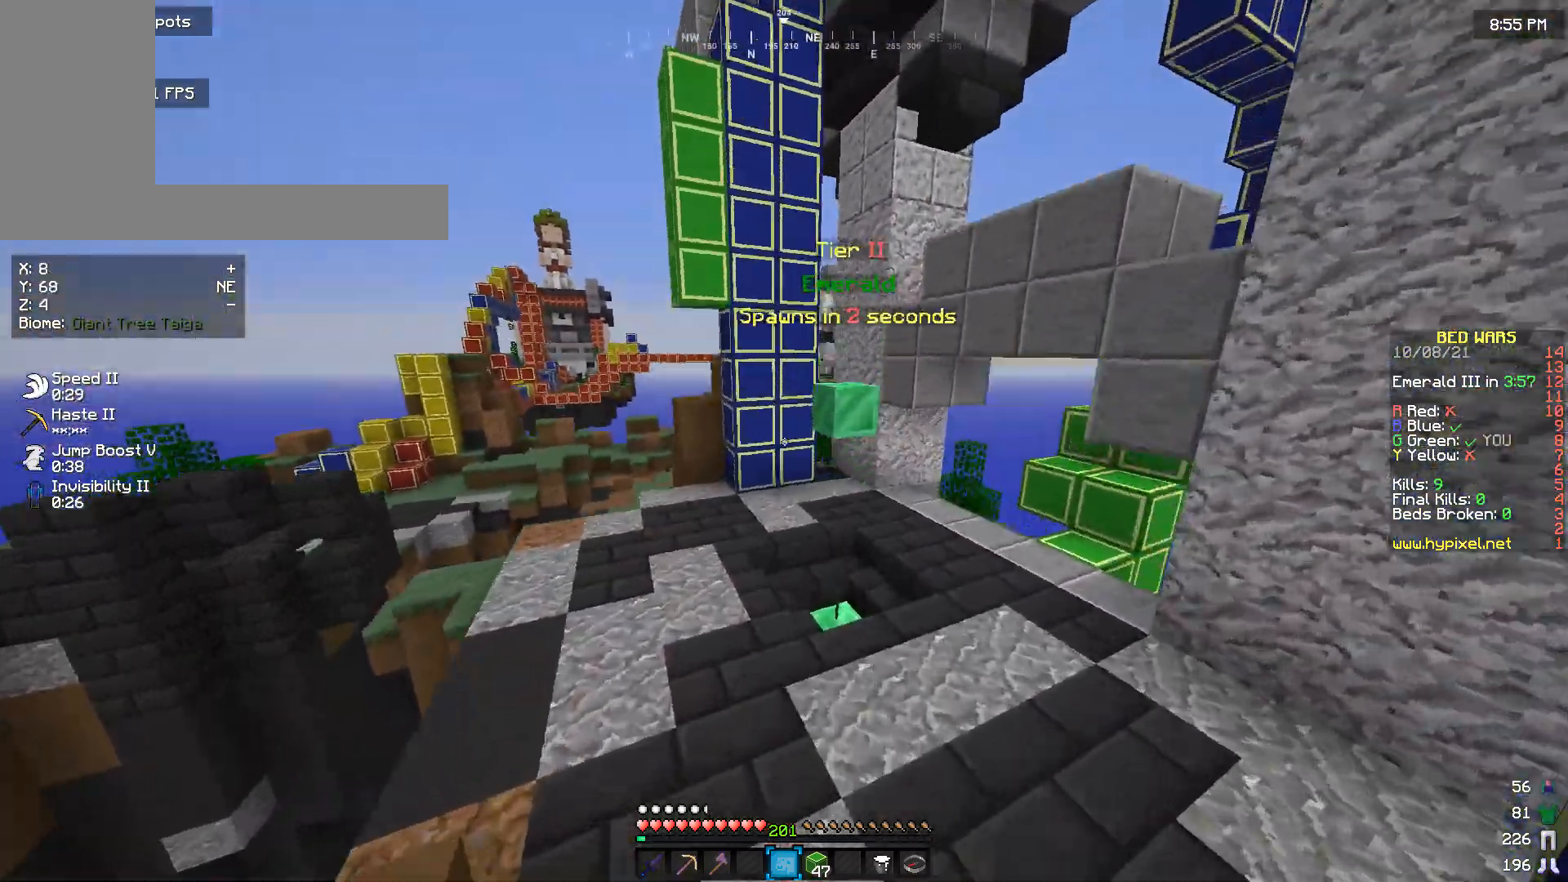
{"keys": ["a", "w"], "mouse": [], "events": []}
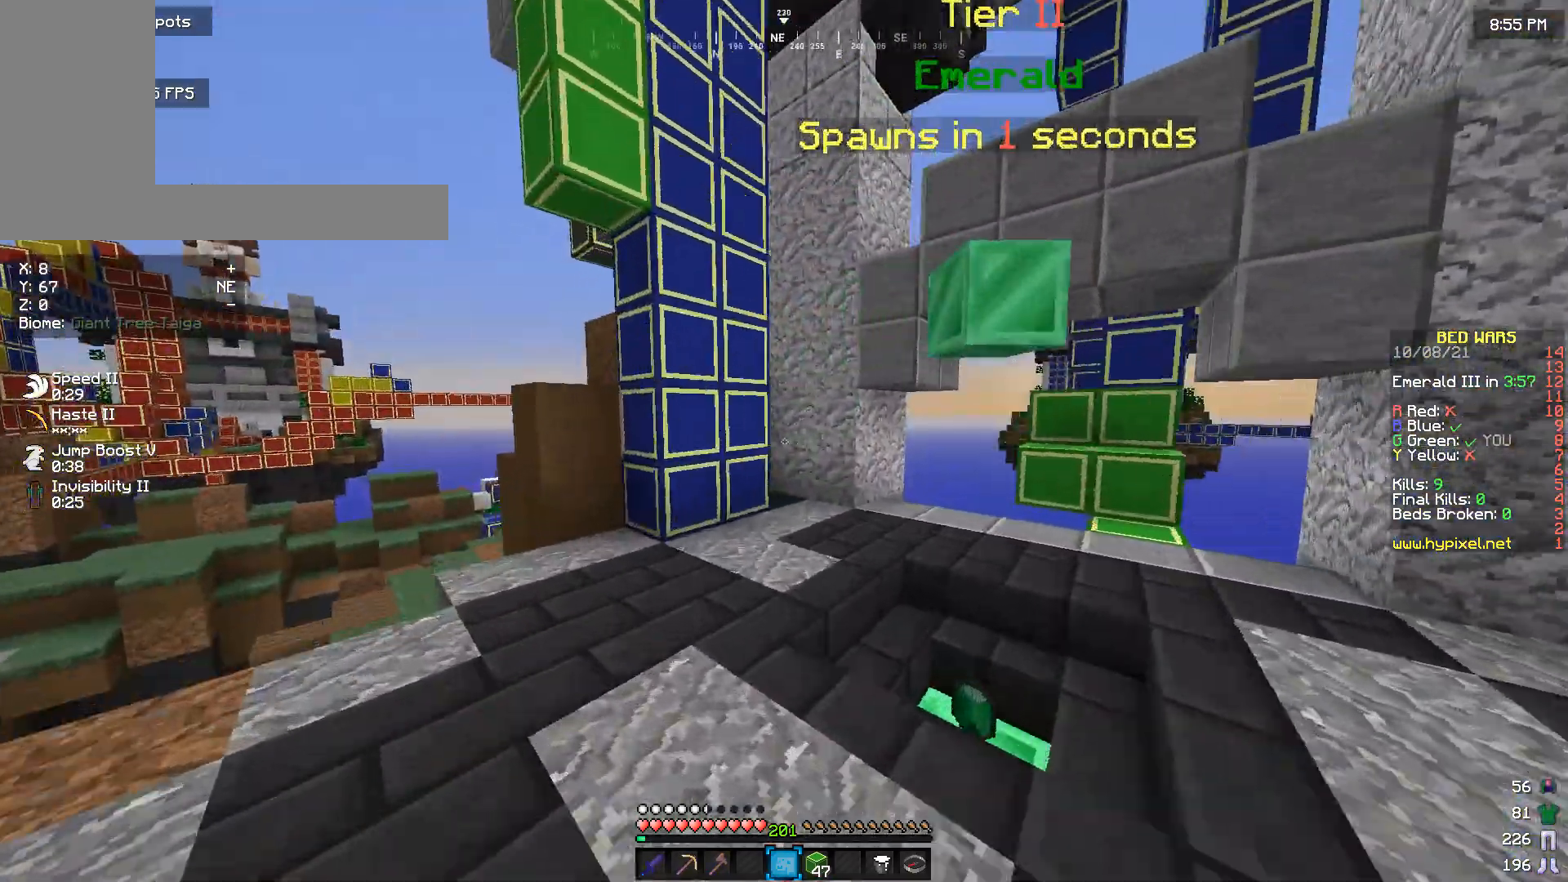
{"keys": ["w"], "mouse": [], "events": [[67, "a", "up"]]}
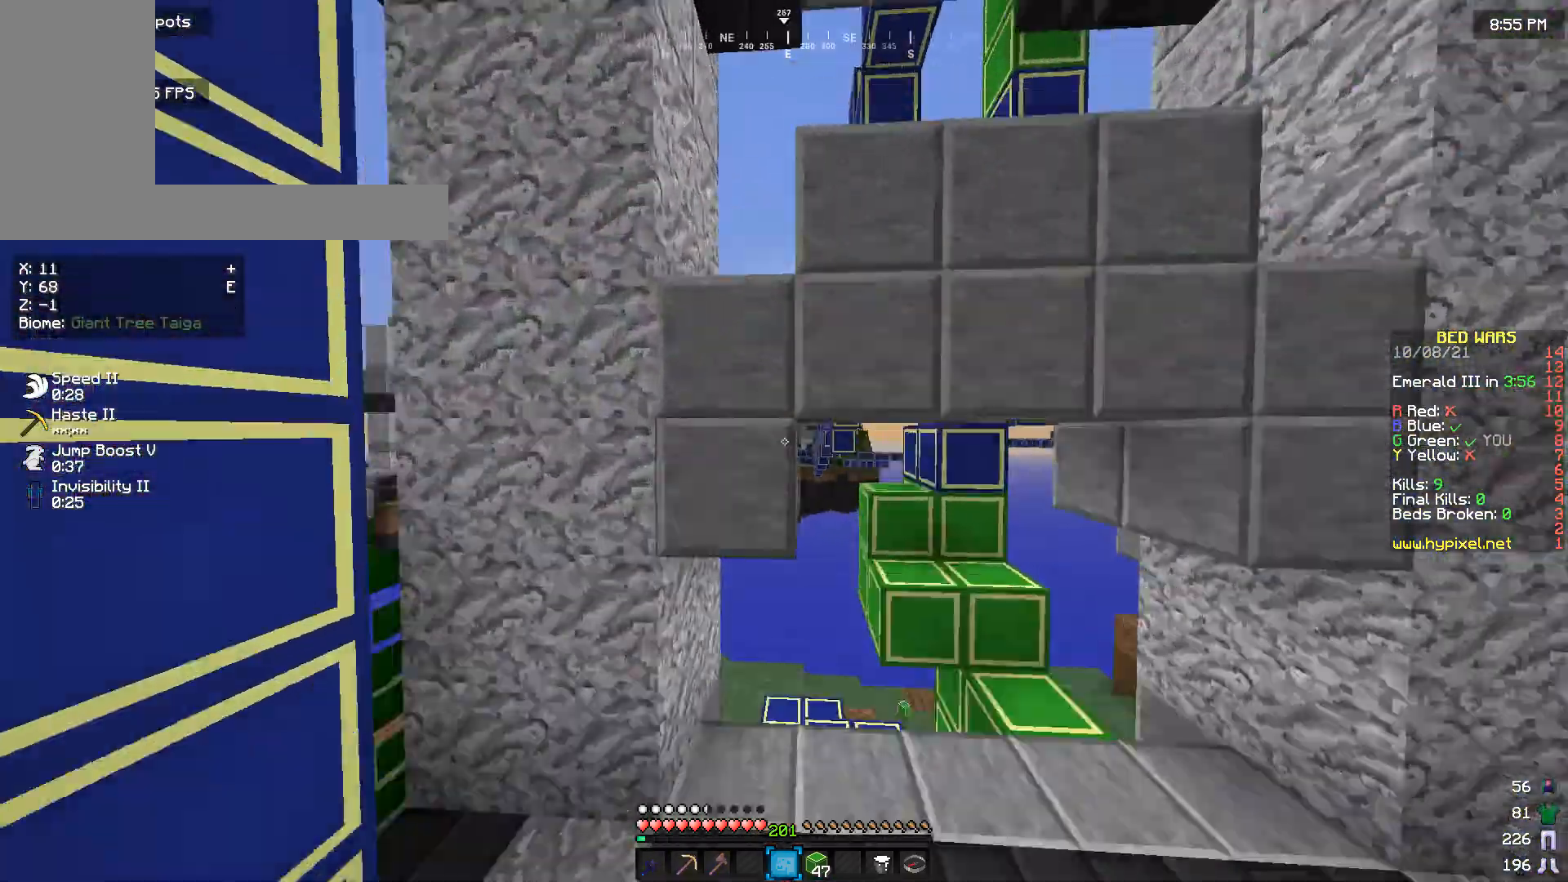
{"keys": ["w"], "mouse": [], "events": []}
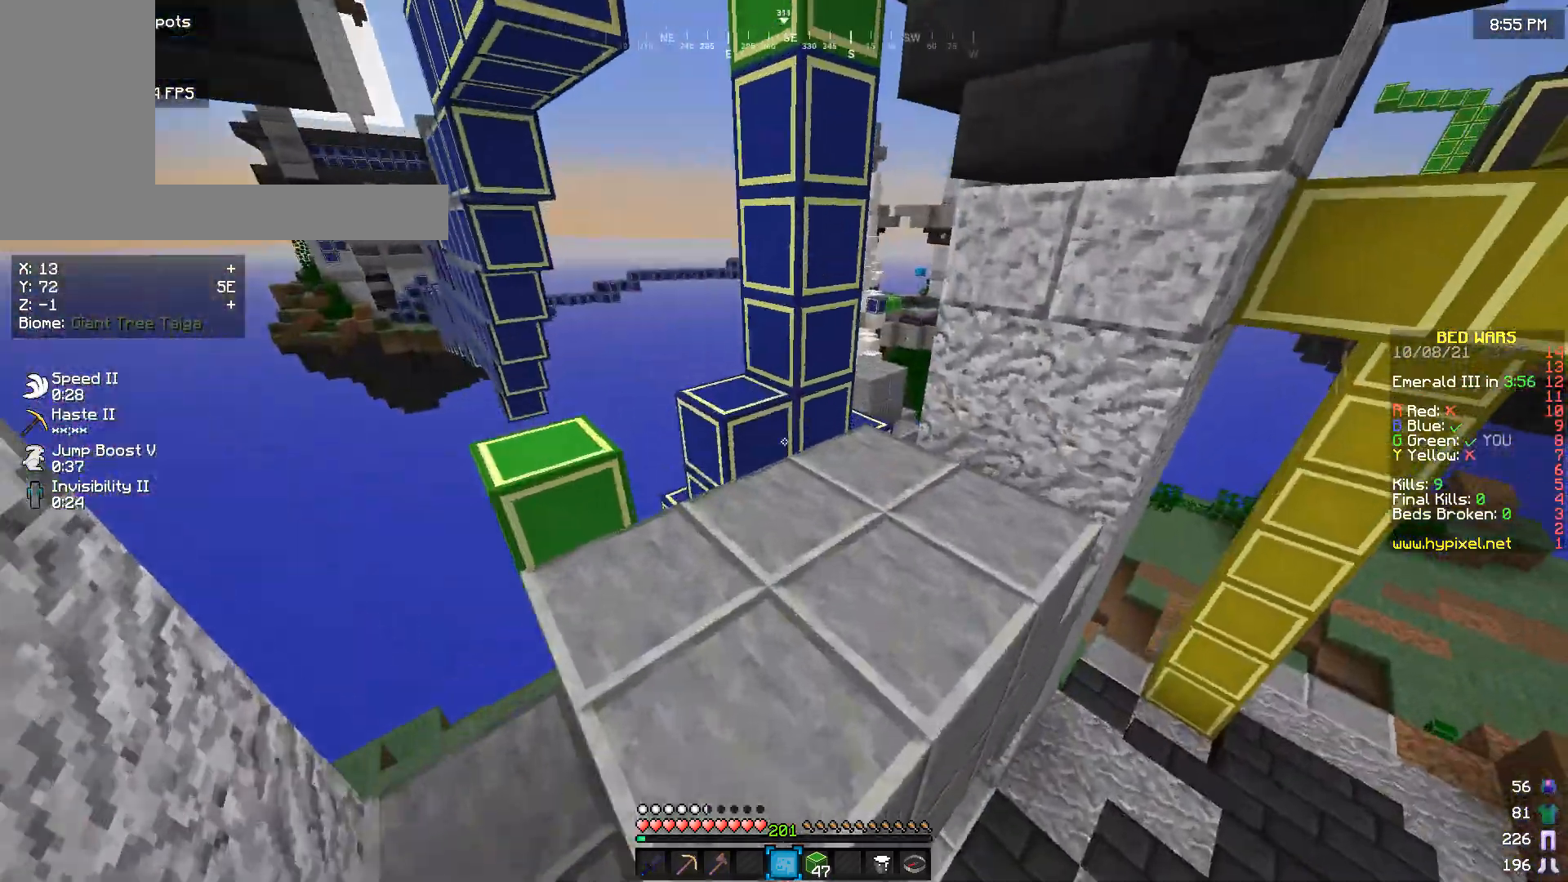
{"keys": [], "mouse": [], "events": [[33, "w", "up"], [100, "w", "down"], [333, "w", "up"]]}
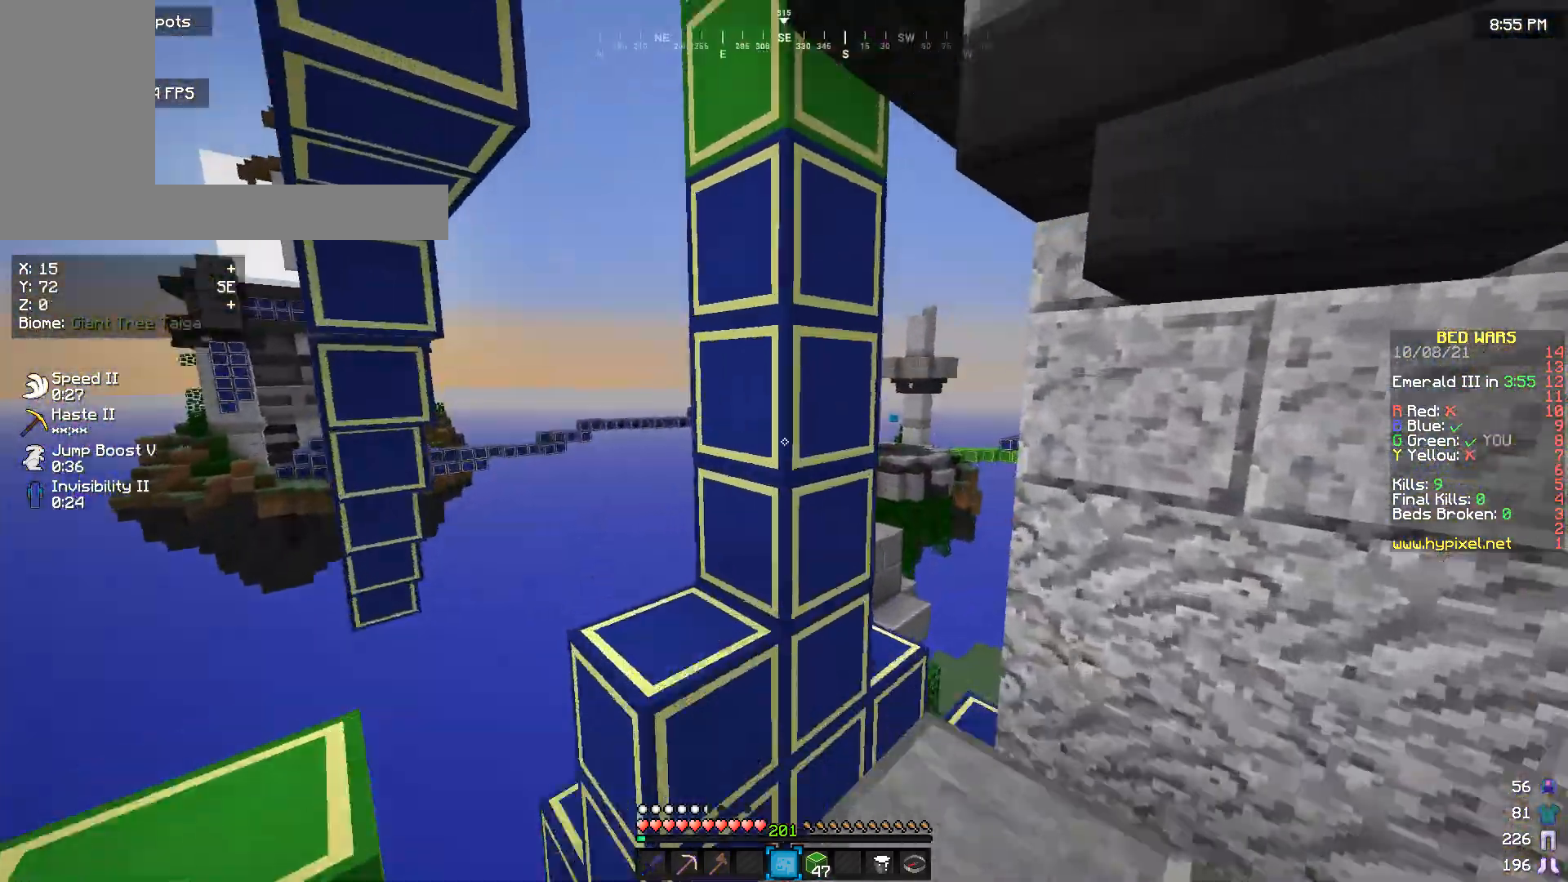
{"keys": ["w"], "mouse": [], "events": [[333, "w", "down"]]}
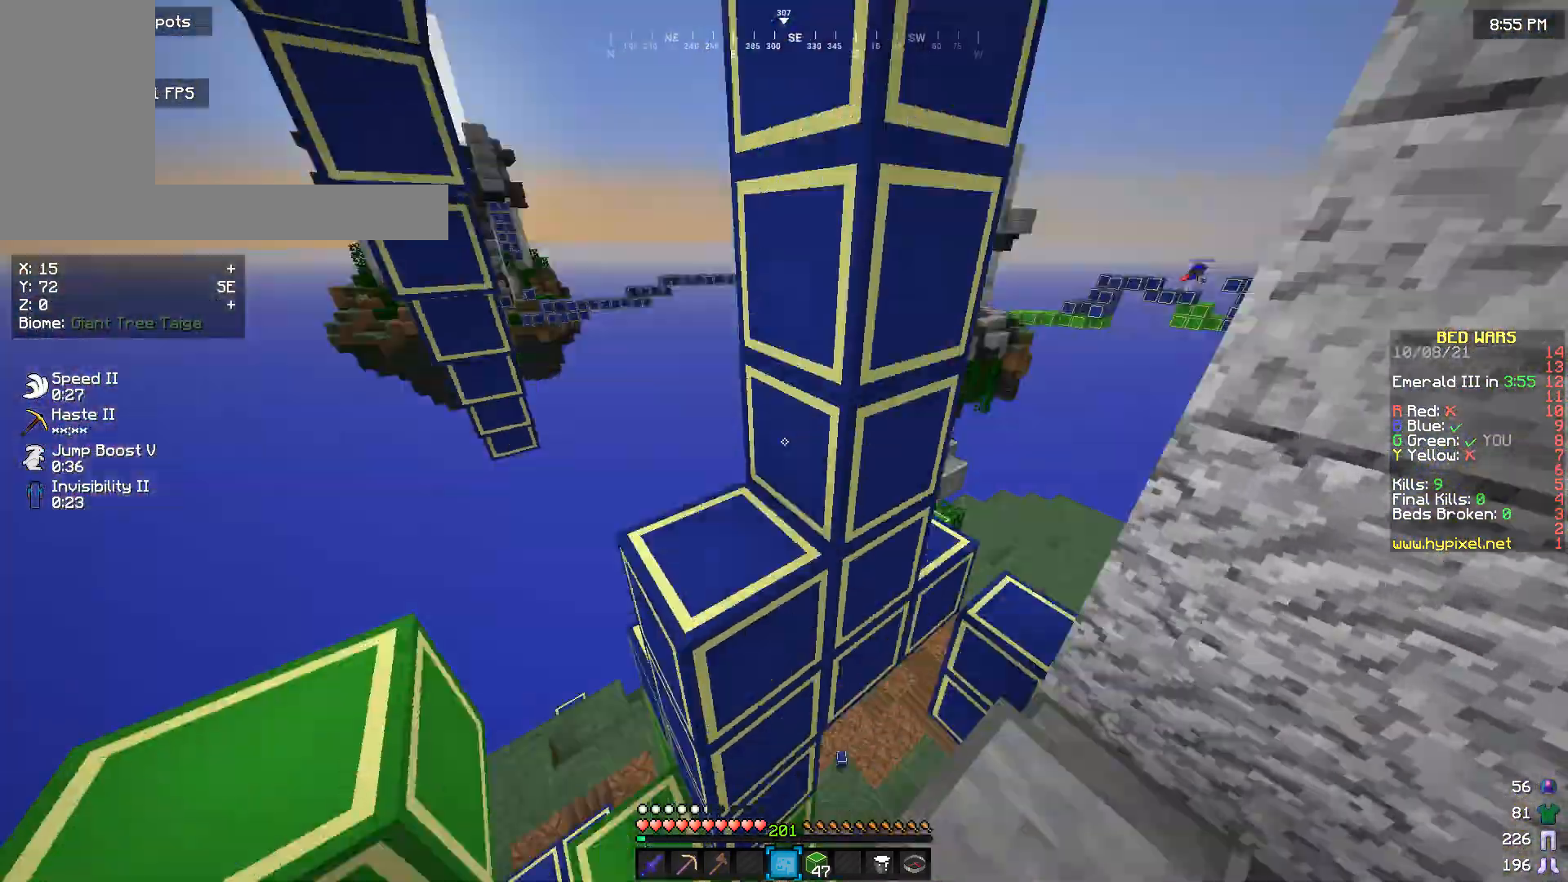
{"keys": ["w"], "mouse": [], "events": [[167, "w", "up"], [500, "w", "down"]]}
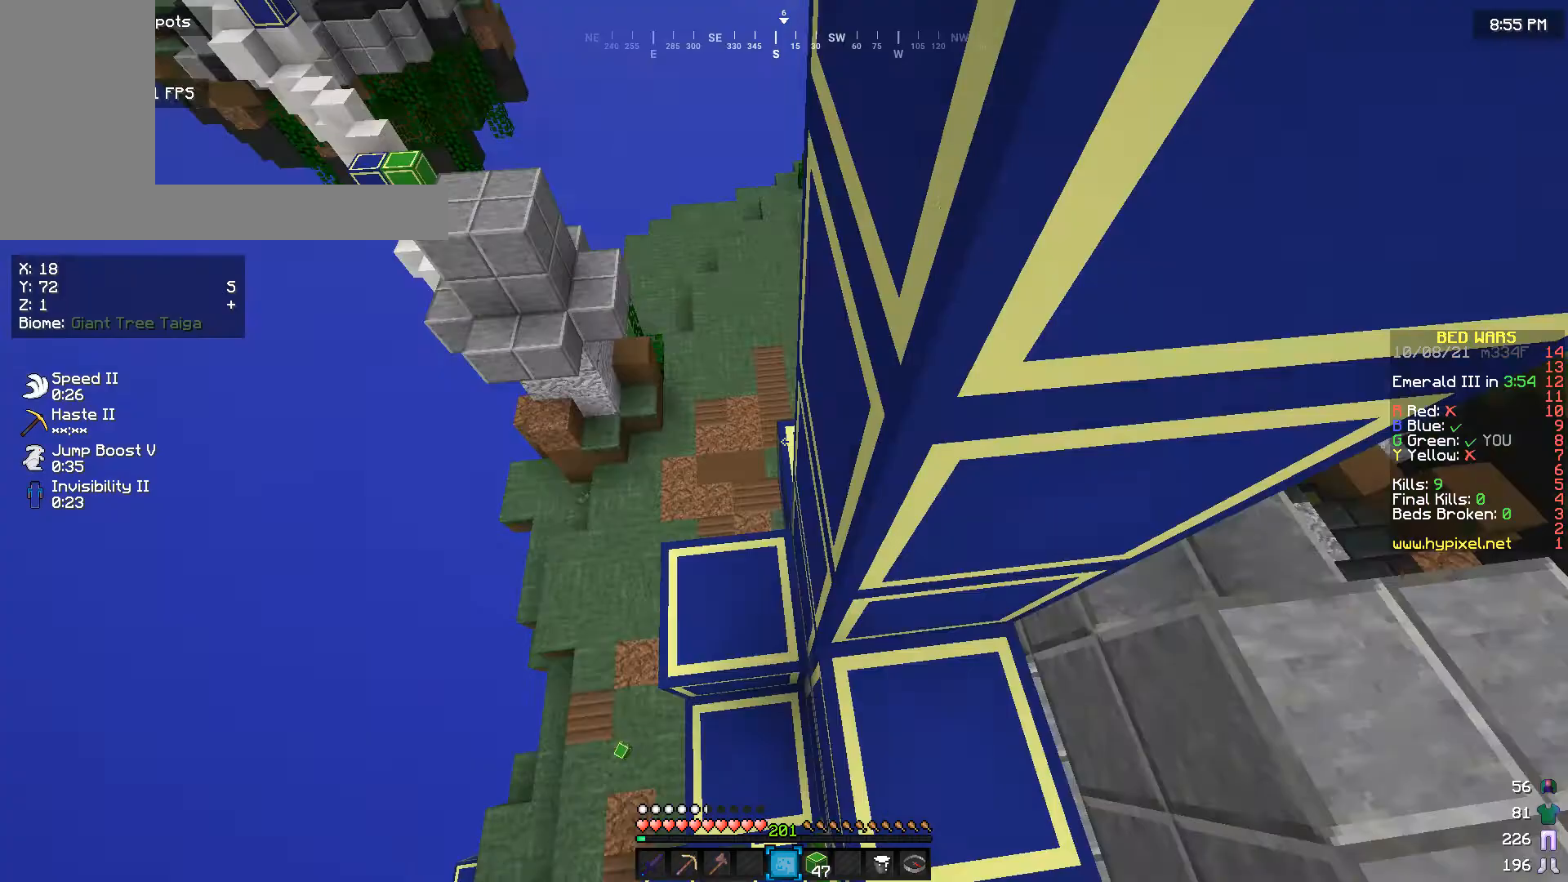
{"keys": [], "mouse": [], "events": [[300, "w", "up"]]}
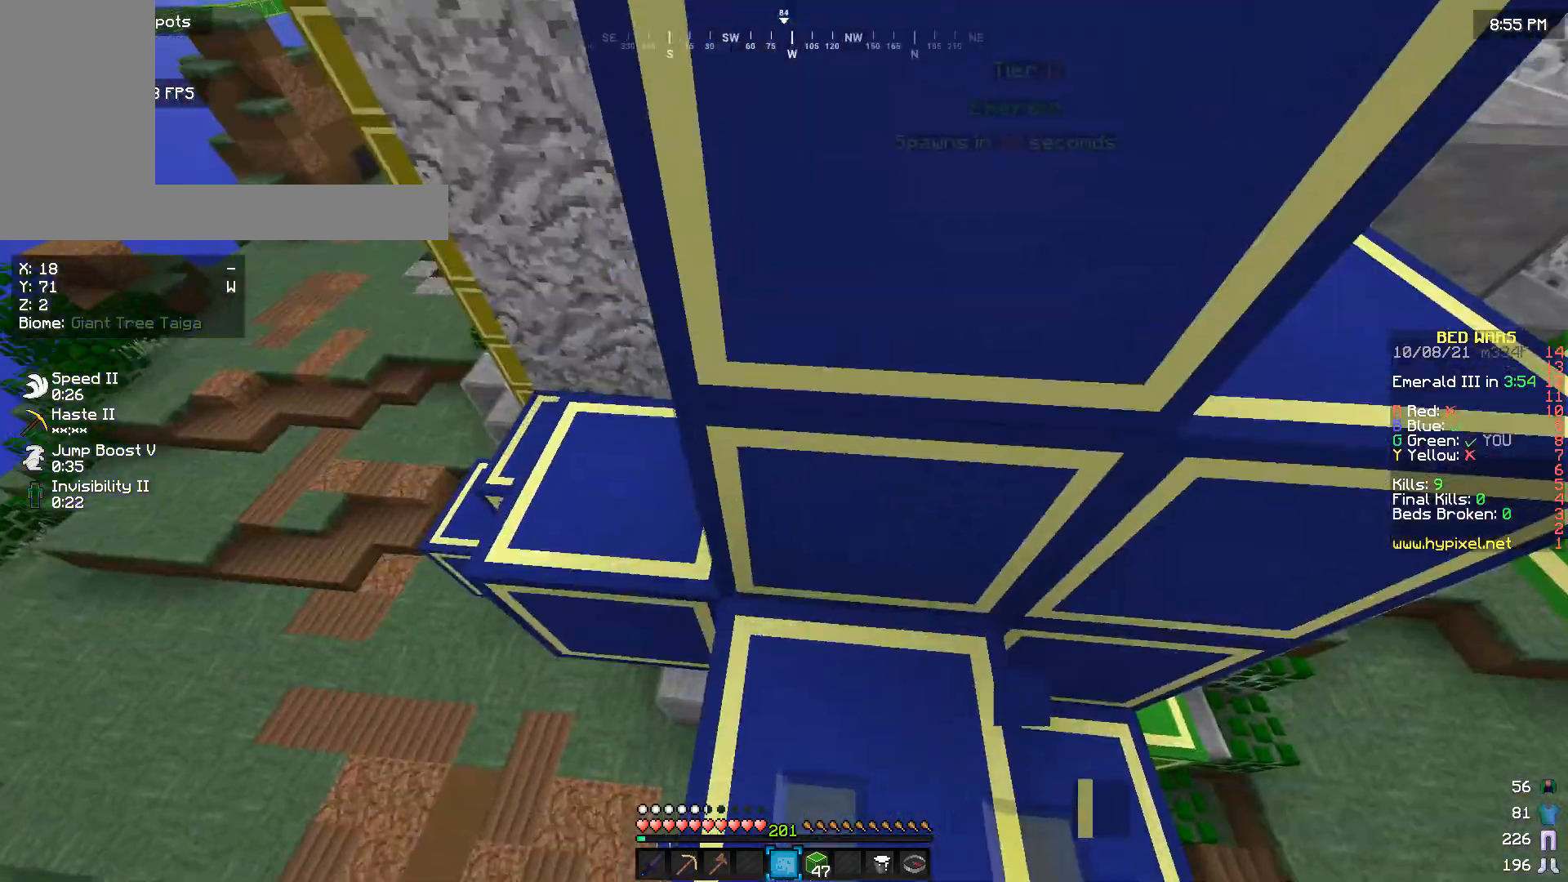
{"keys": ["w"], "mouse": [], "events": [[400, "w", "down"]]}
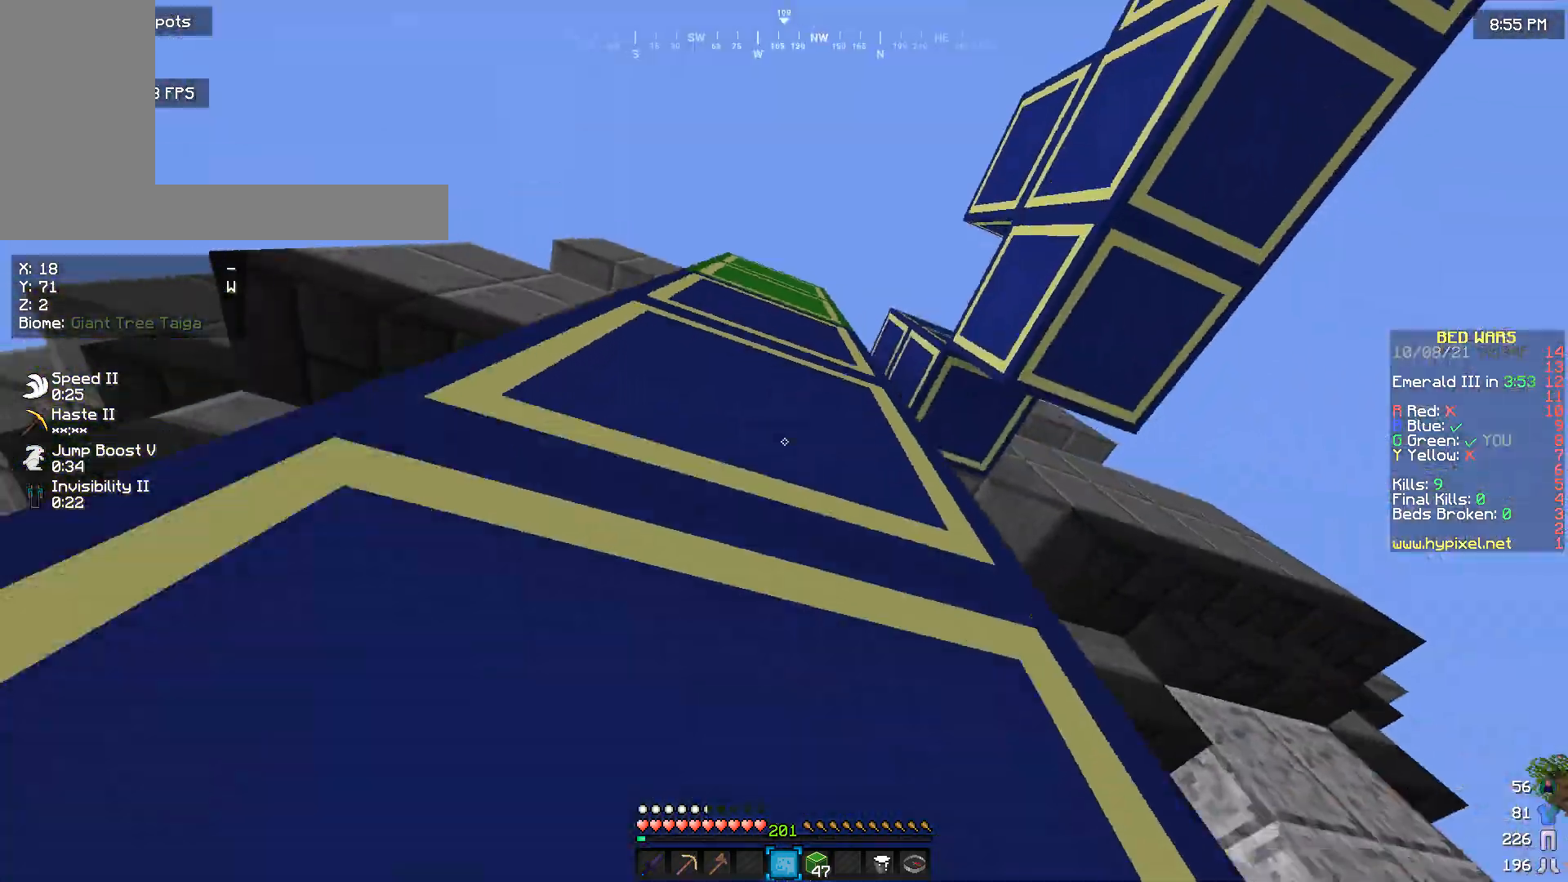
{"keys": ["a", "w"], "mouse": [], "events": [[367, "a", "down"]]}
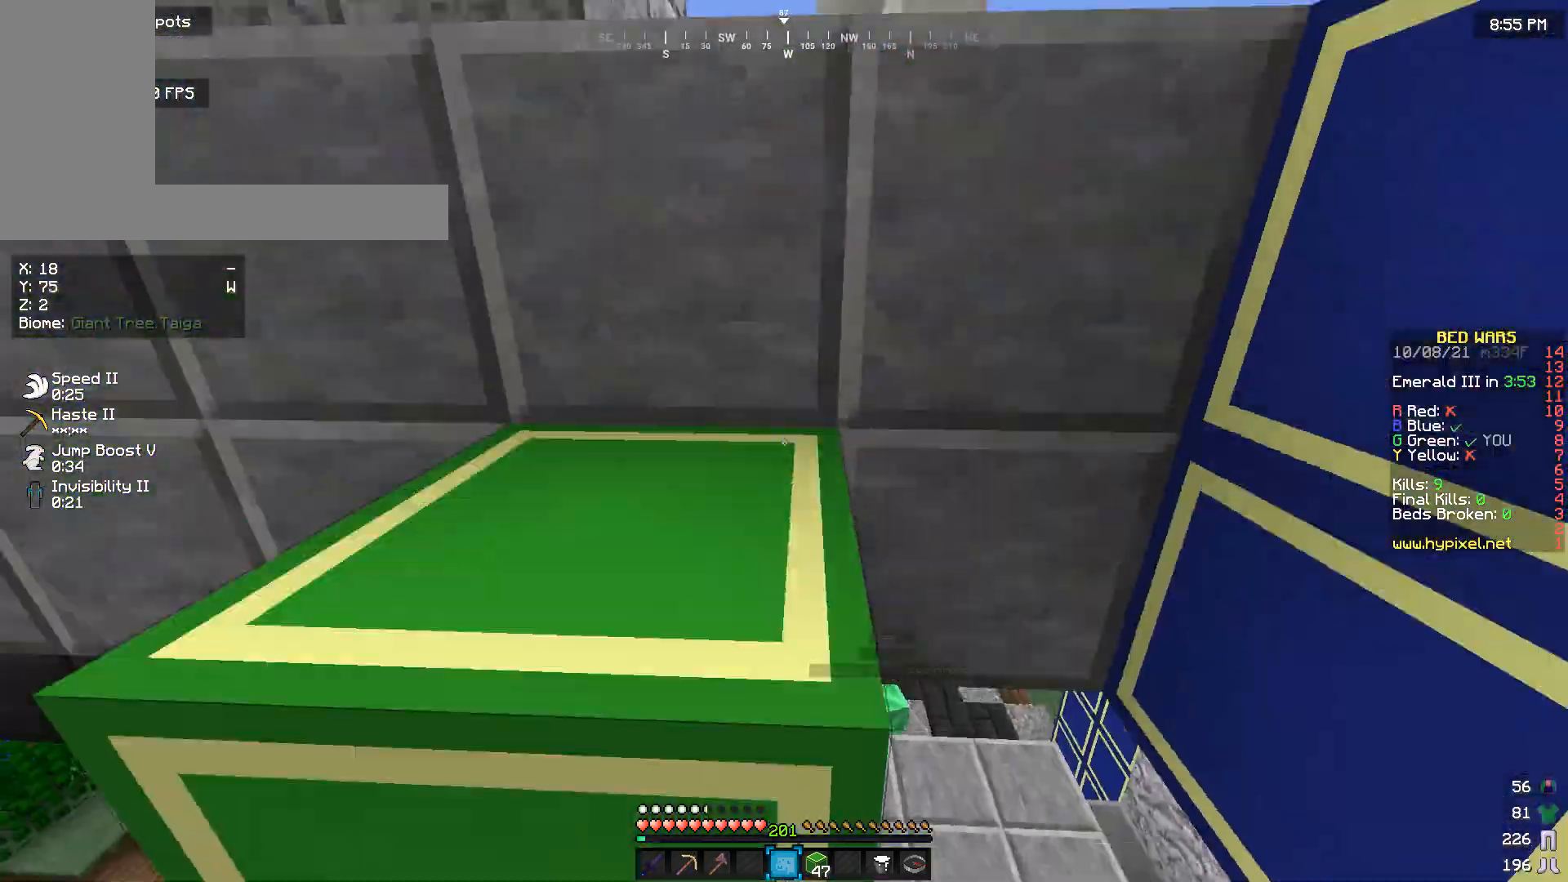
{"keys": [], "mouse": [], "events": [[333, "a", "up"], [367, "w", "up"]]}
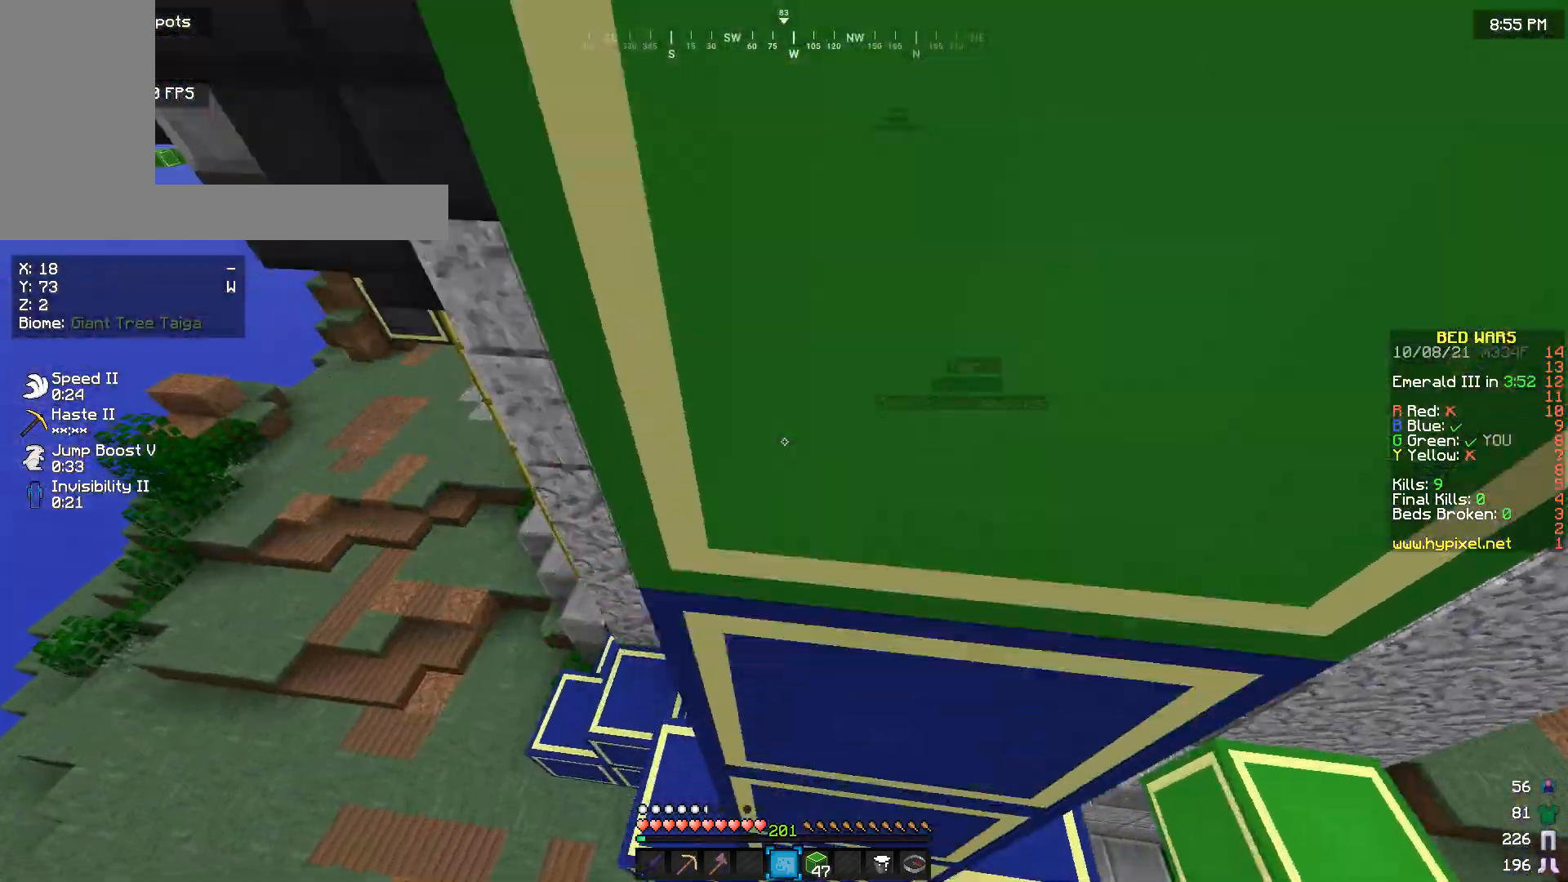
{"keys": ["w"], "mouse": [], "events": [[433, "w", "down"]]}
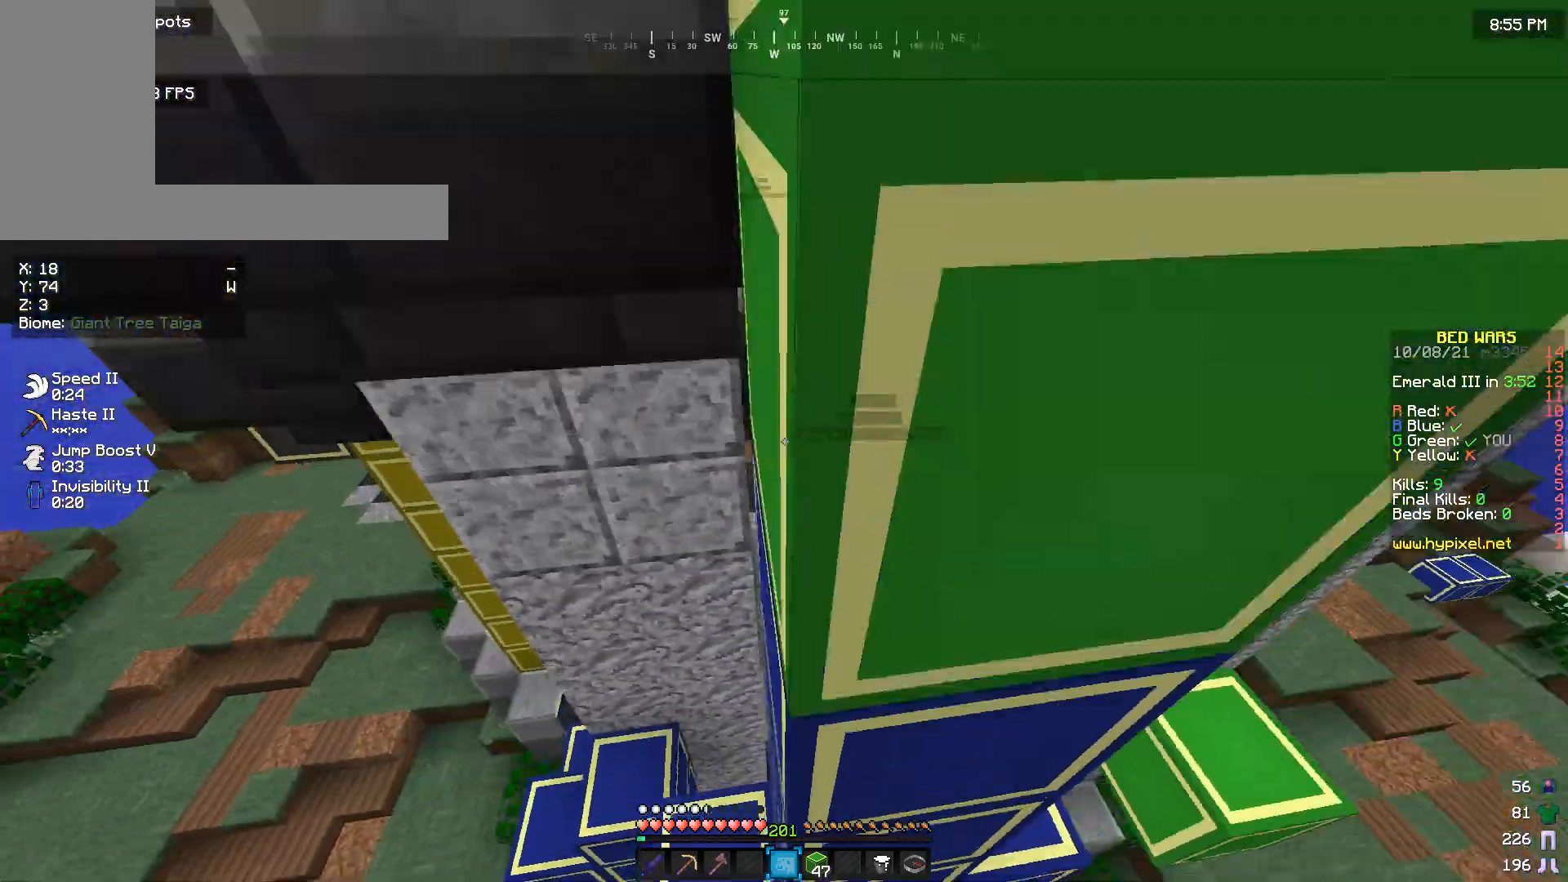
{"keys": ["w"], "mouse": [], "events": []}
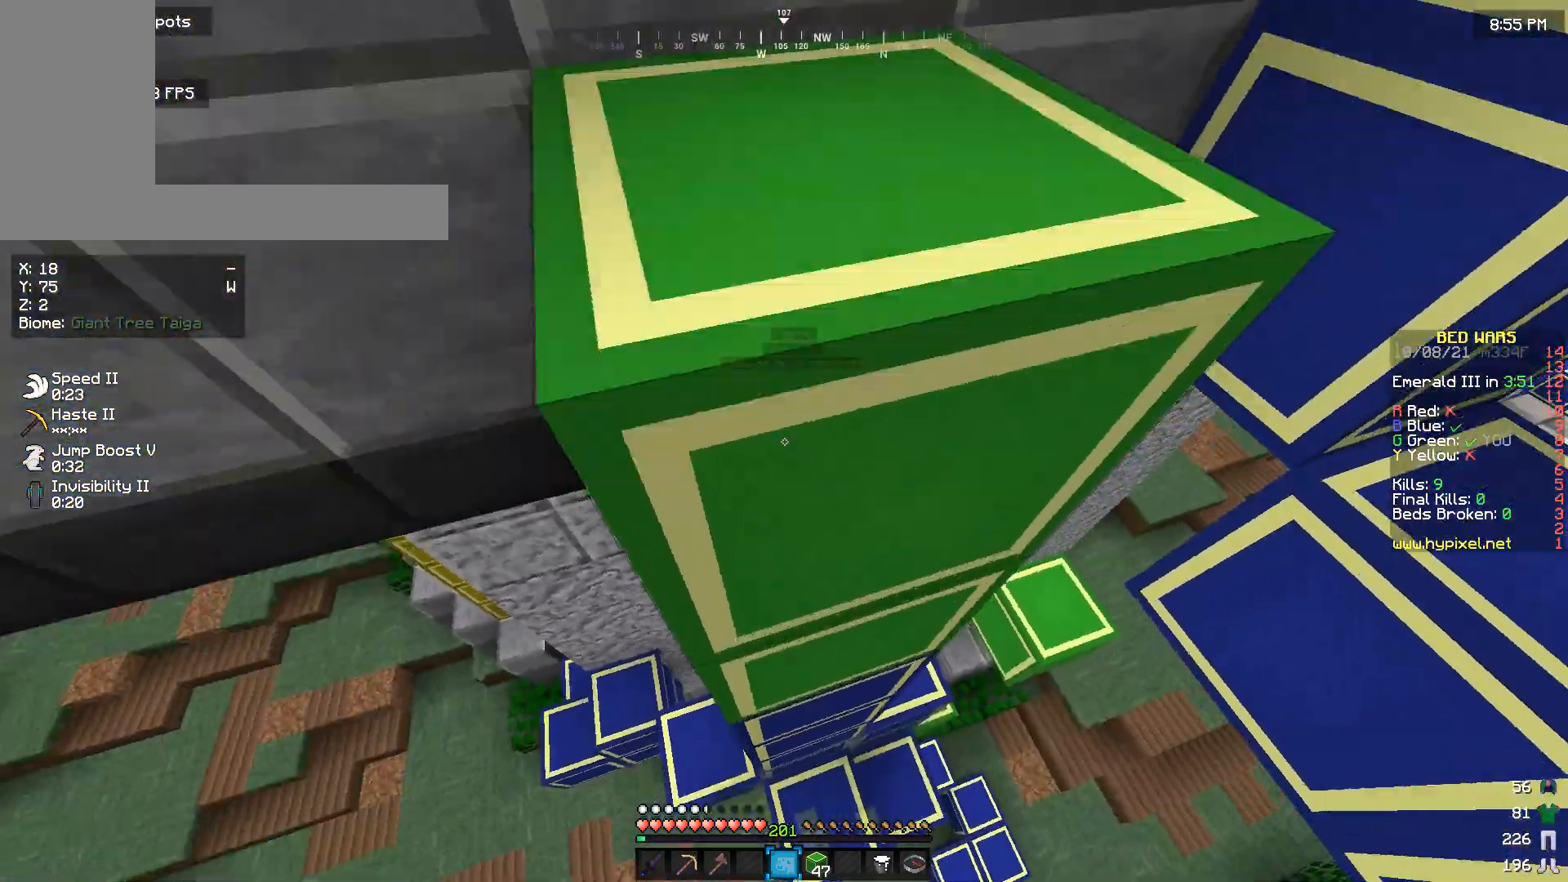
{"keys": [], "mouse": [], "events": [[67, "w", "up"]]}
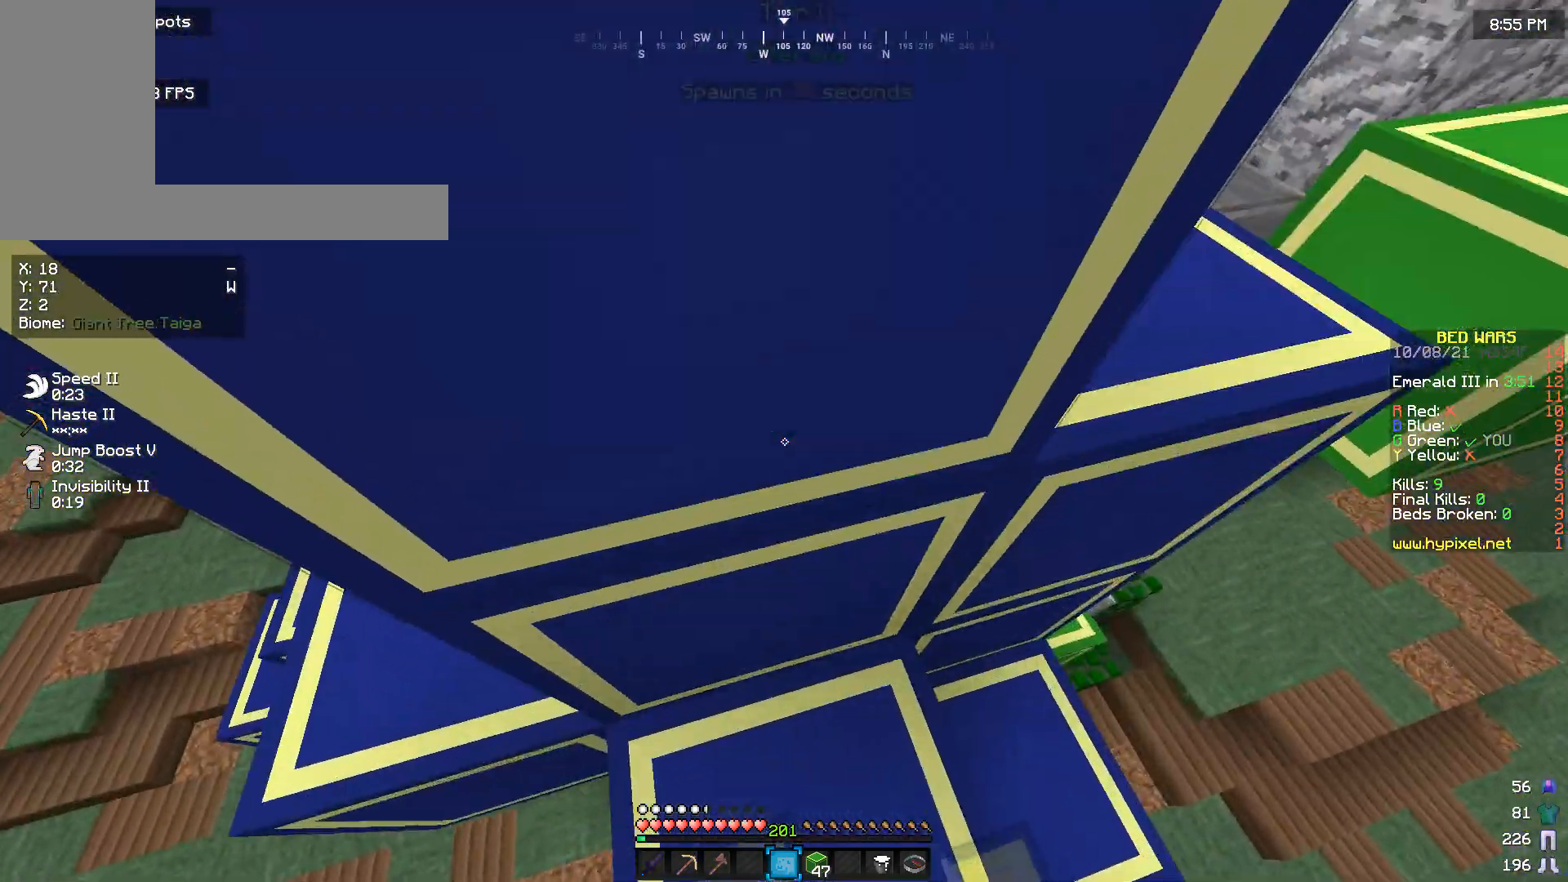
{"keys": [], "mouse": [], "events": []}
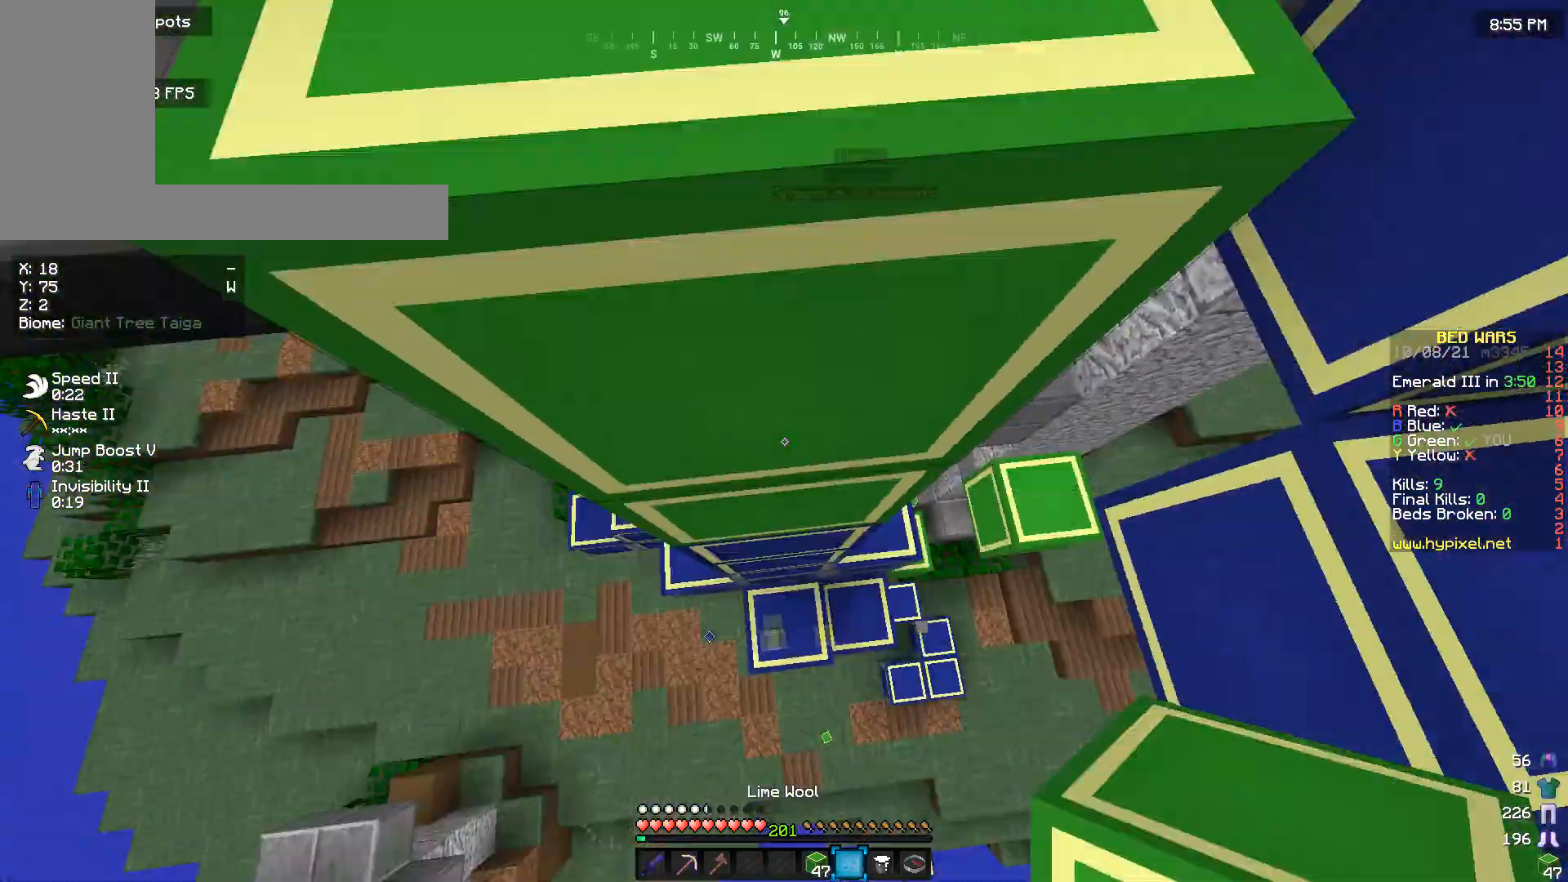
{"keys": [], "mouse": [], "events": [[100, "mouse_right", "down"], [367, "mouse_right", "up"]]}